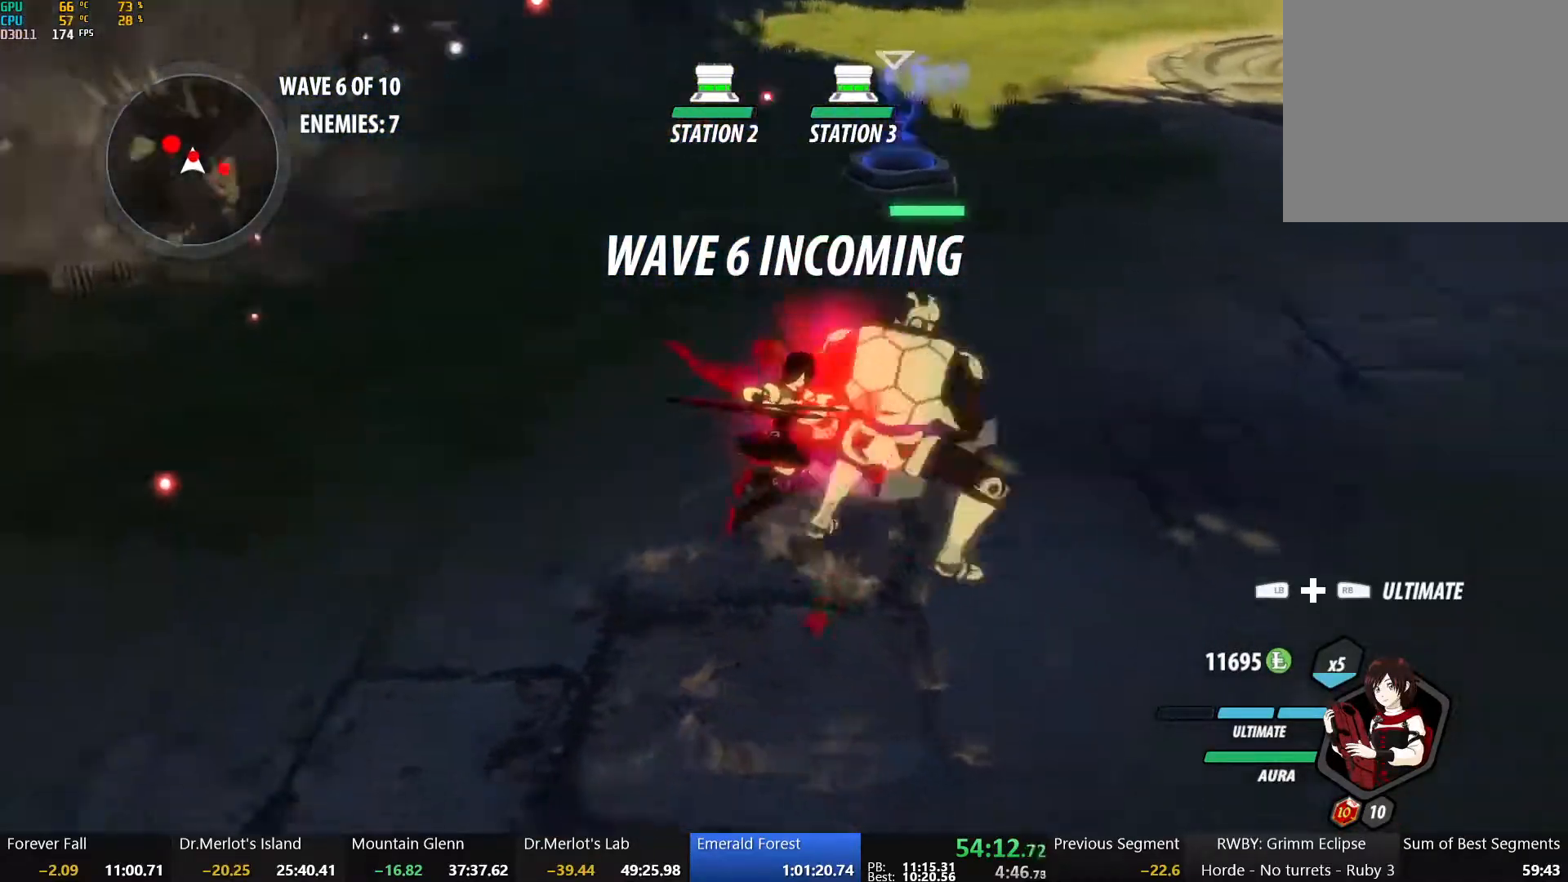
Gameplay with a controller (Xbox layout); each line is a JSON object with the inputs held at the frame after it. "events" lists button and stick changes between this image and that frame as [ms after this image, input, new state], when the widget could be followed in between.
{"buttons": [], "left_stick": "center", "right_stick": "center", "events": [[150, "right_stick", "center"]]}
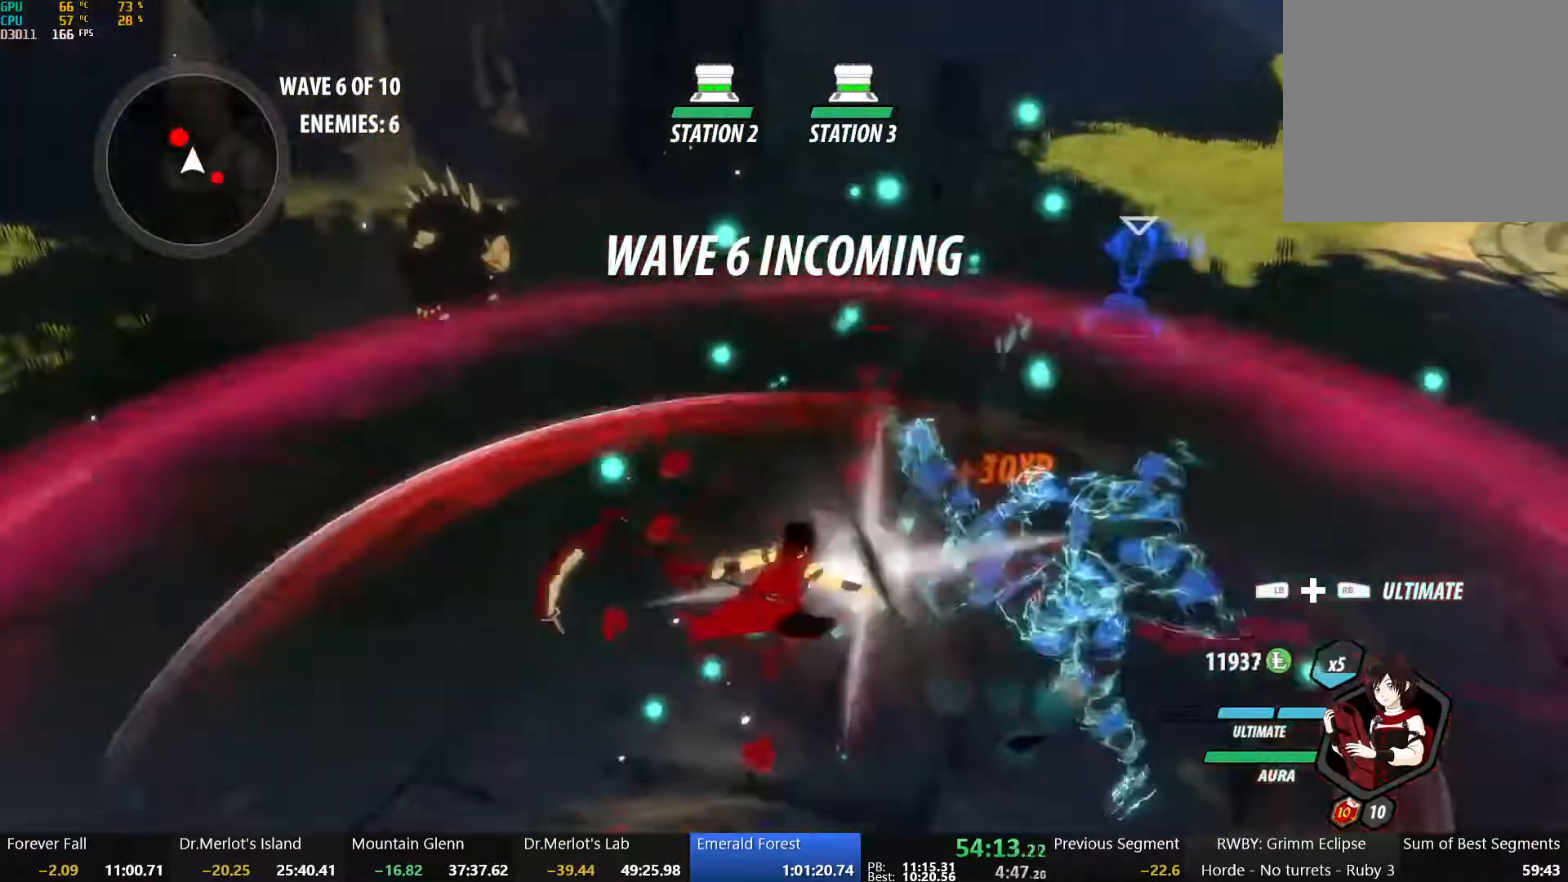
{"buttons": [], "left_stick": "right", "right_stick": "right", "events": [[50, "right_stick", "up-right"], [167, "right_stick", "right"], [367, "left_stick", "right"]]}
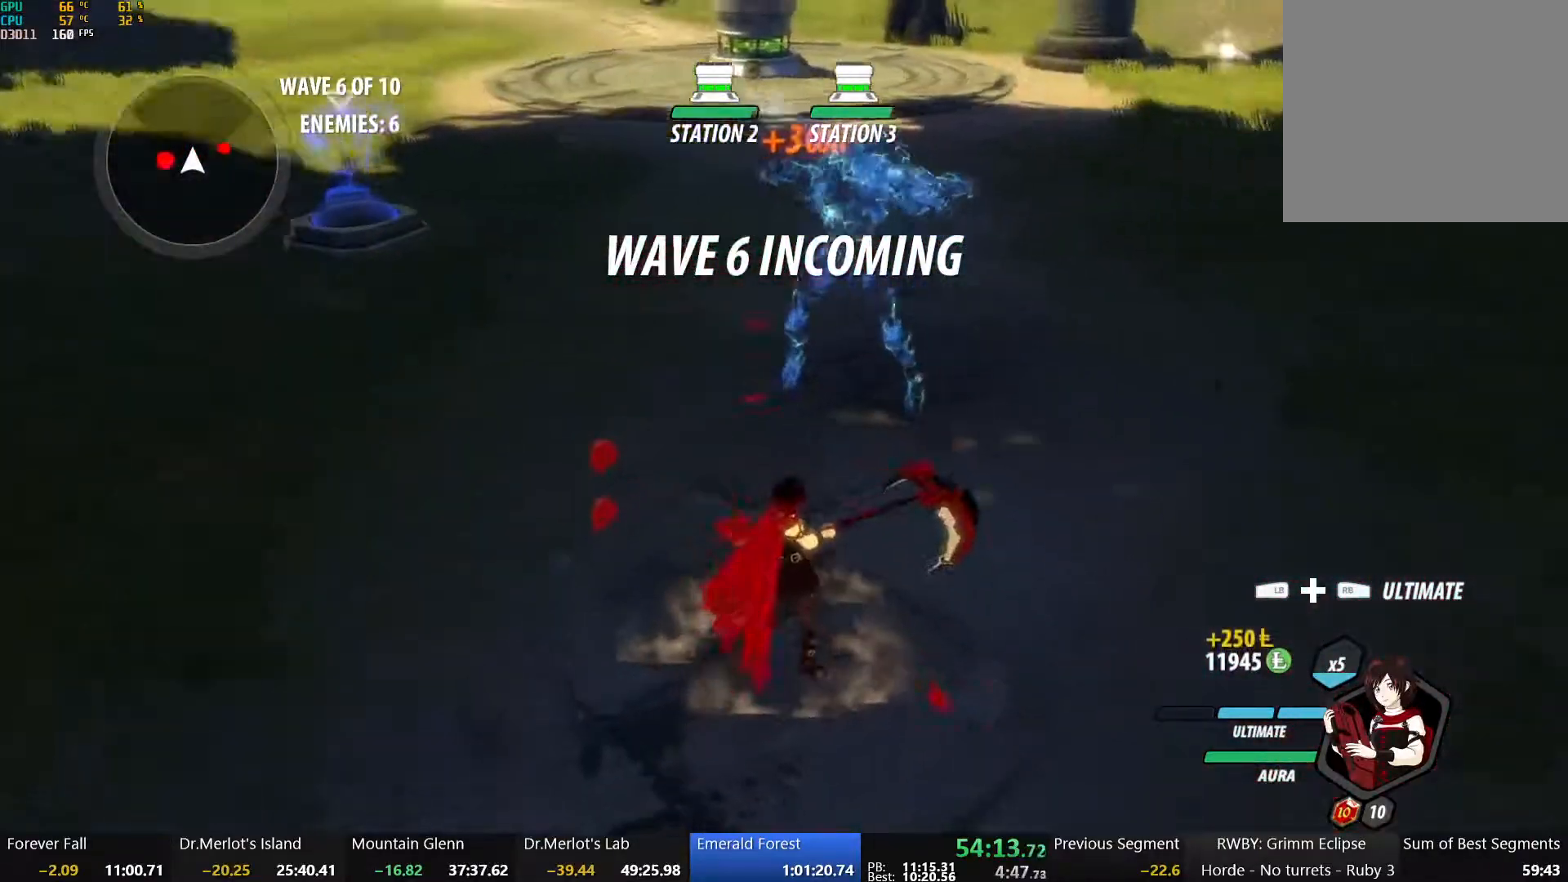
{"buttons": [], "left_stick": "right", "right_stick": "center", "events": [[50, "right_stick", "center"], [150, "A", "down"], [167, "L1", "down"], [233, "R2", "down"], [333, "A", "up"], [333, "B", "down"], [333, "L1", "up"], [333, "R2", "up"], [467, "B", "up"]]}
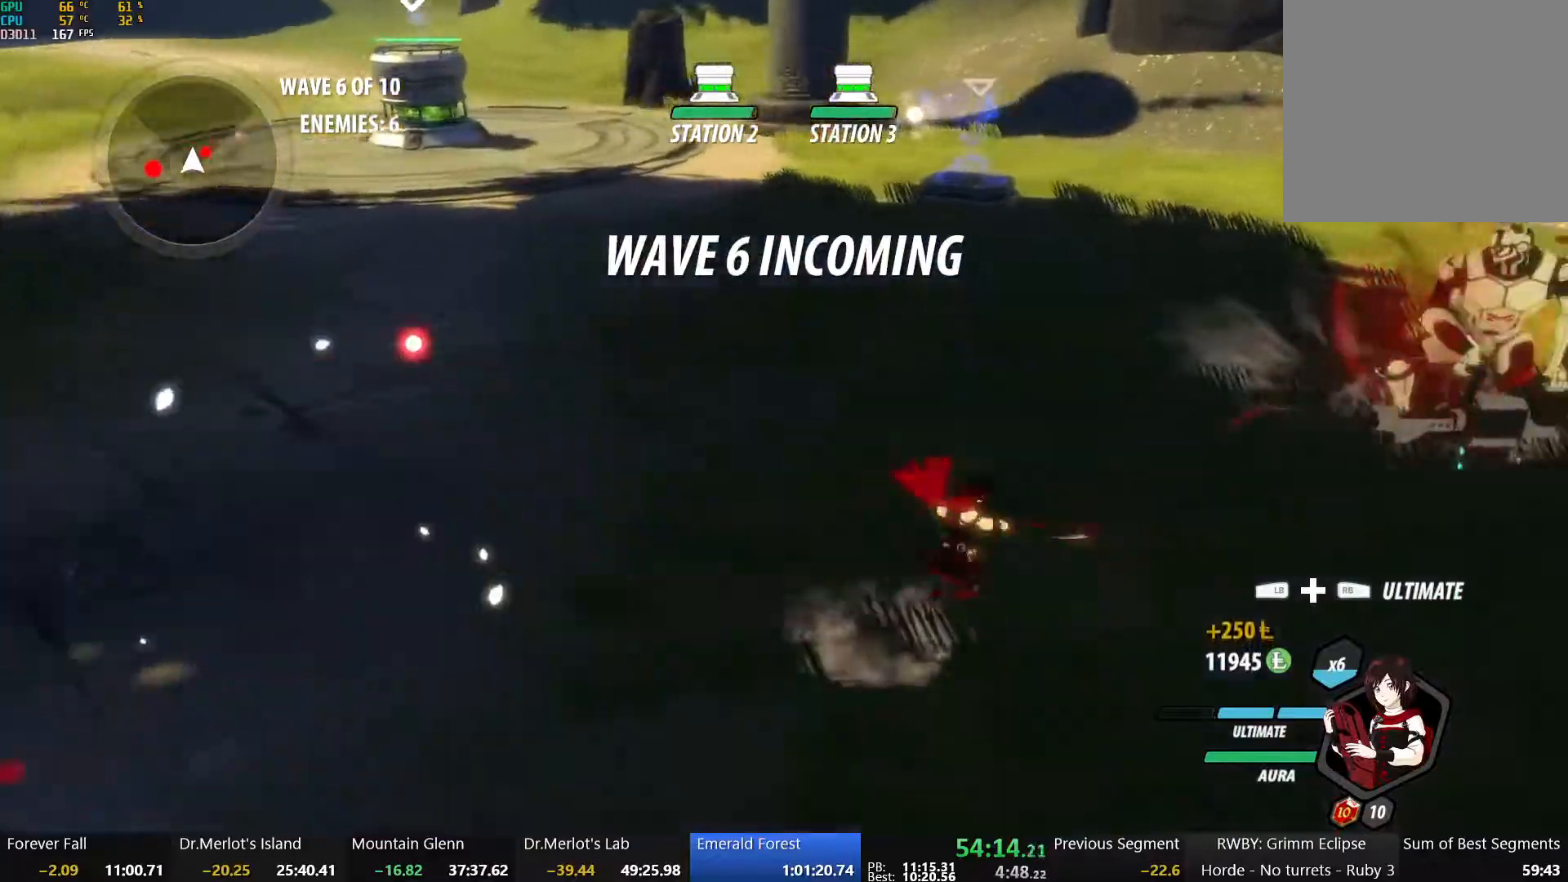
{"buttons": ["L2"], "left_stick": "center", "right_stick": "center", "events": [[17, "A", "down"], [33, "L1", "down"], [83, "R2", "down"], [150, "A", "up"], [150, "B", "down"], [200, "L1", "up"], [200, "R2", "up"], [267, "B", "up"], [333, "X", "down"], [350, "left_stick", "center"], [450, "L2", "down"], [450, "X", "up"]]}
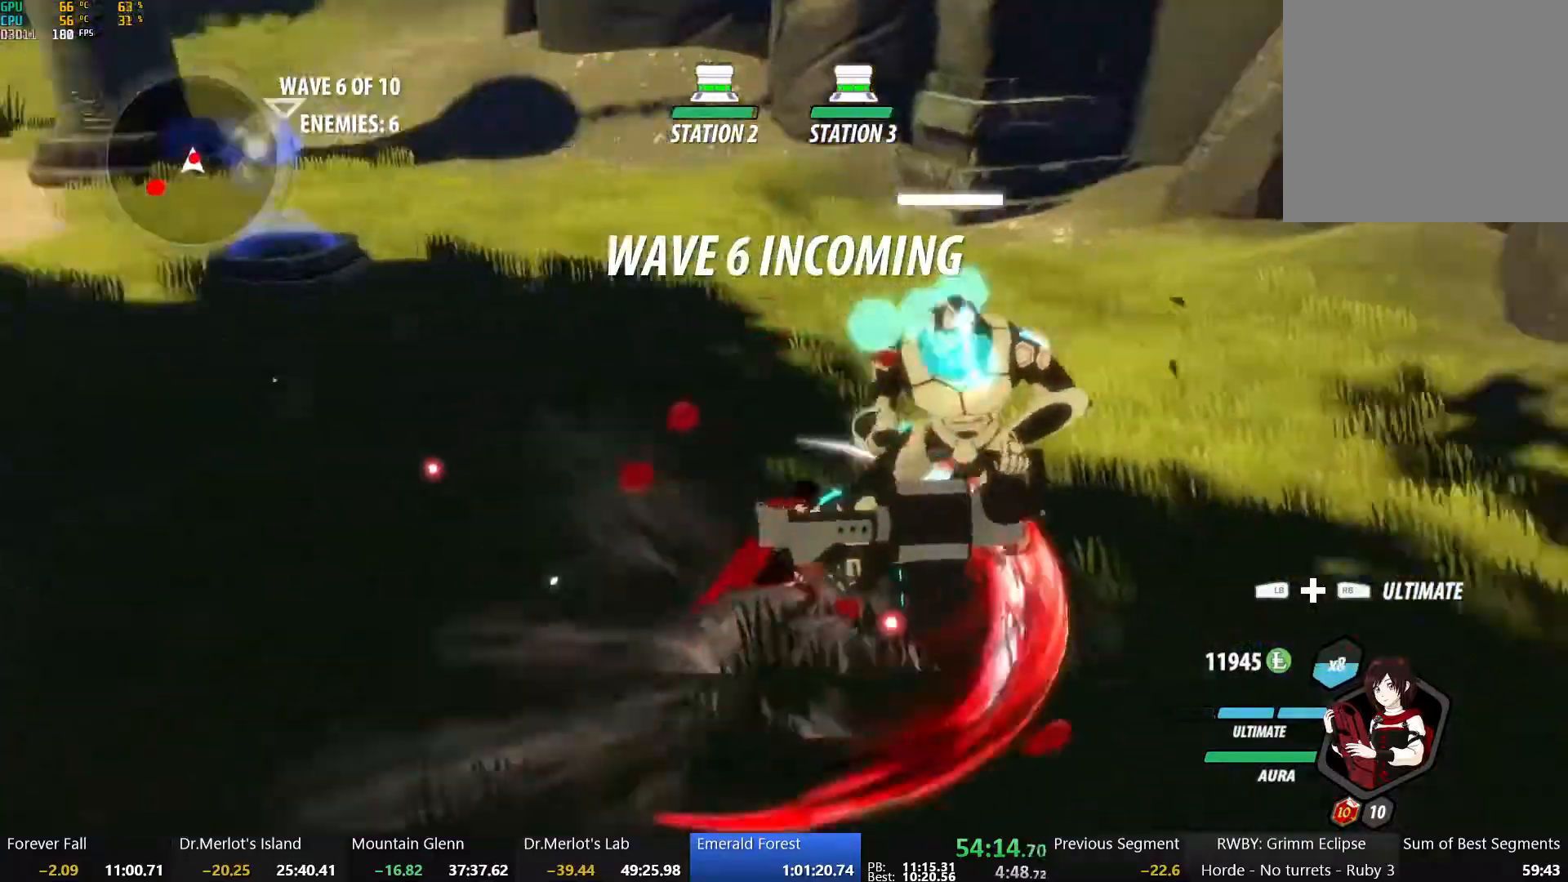
{"buttons": [], "left_stick": "center", "right_stick": "center", "events": [[17, "L2", "up"], [17, "X", "down"], [117, "X", "up"], [183, "X", "down"], [283, "X", "up"], [350, "Y", "down"], [483, "Y", "up"]]}
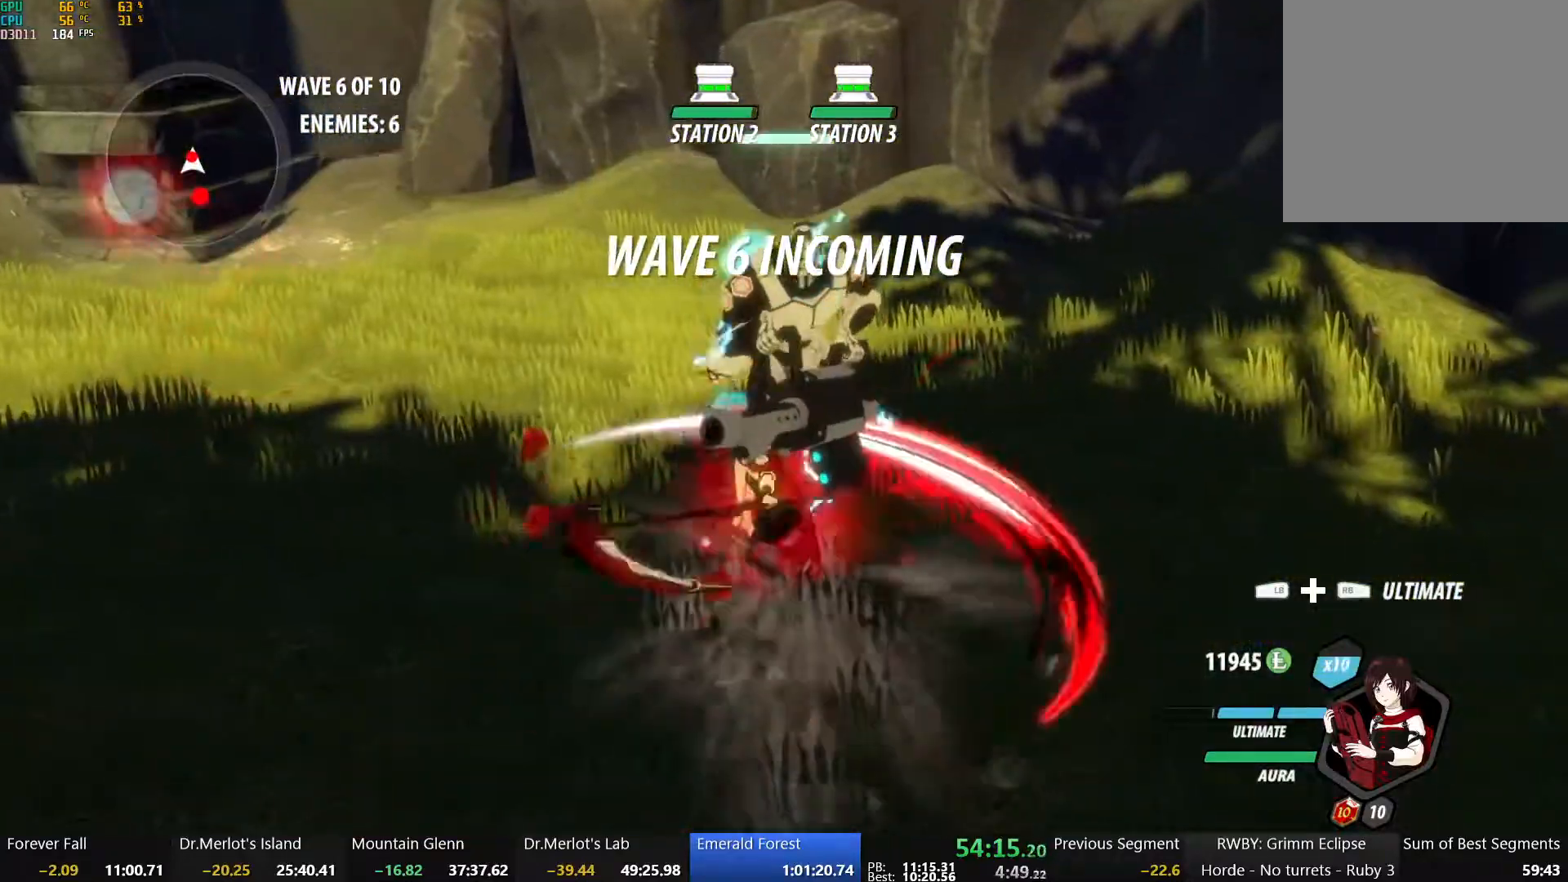
{"buttons": [], "left_stick": "center", "right_stick": "center", "events": []}
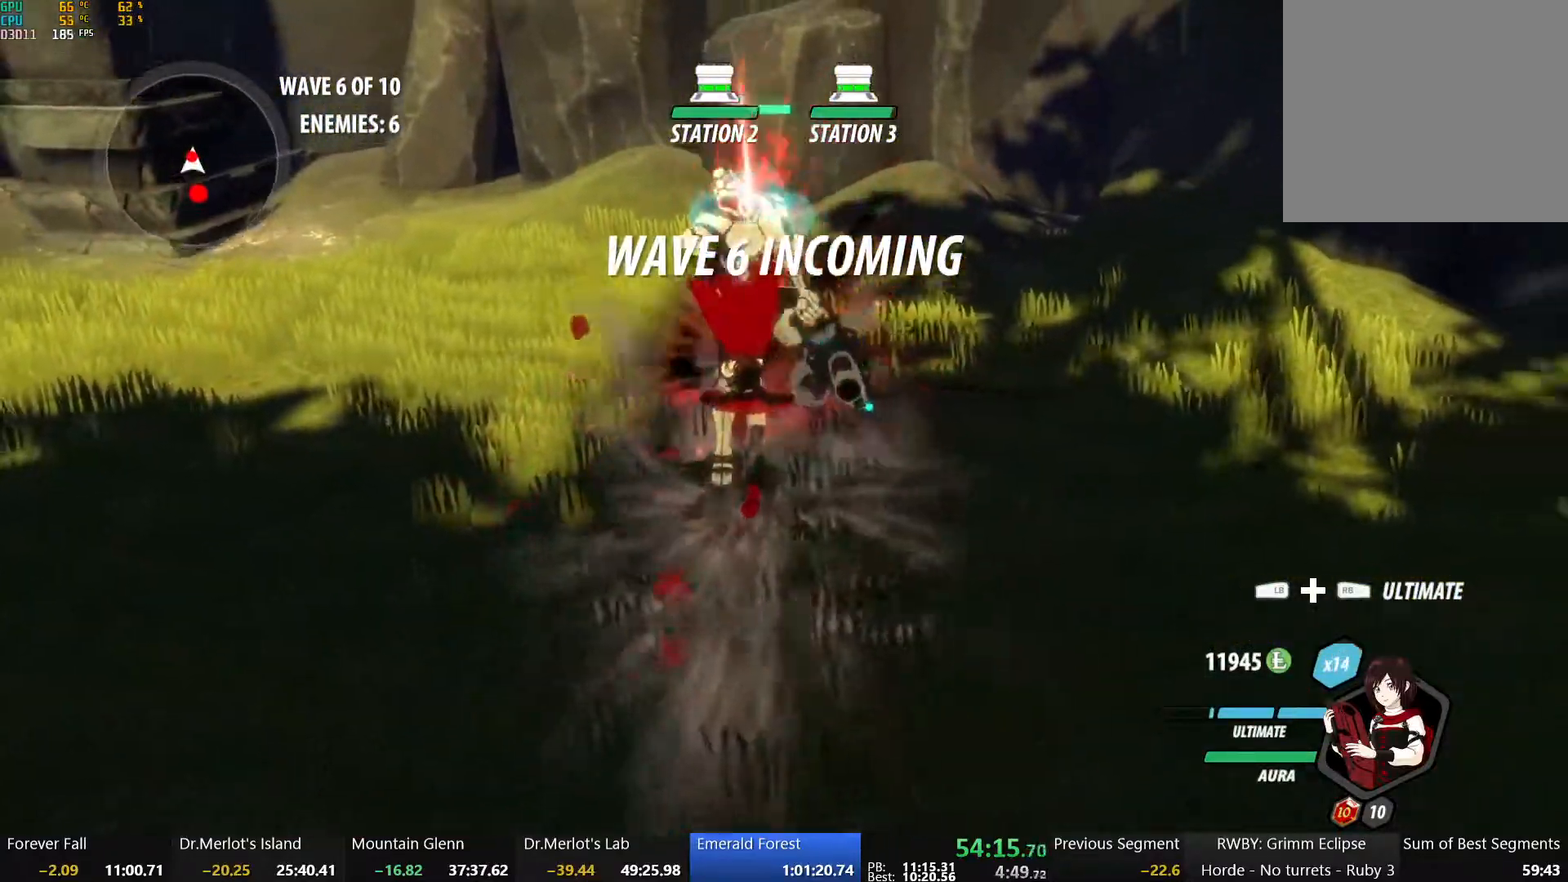
{"buttons": ["A", "L1"], "left_stick": "up", "right_stick": "center", "events": [[300, "B", "down"], [433, "B", "up"], [450, "A", "down"], [467, "left_stick", "up"], [500, "L1", "down"]]}
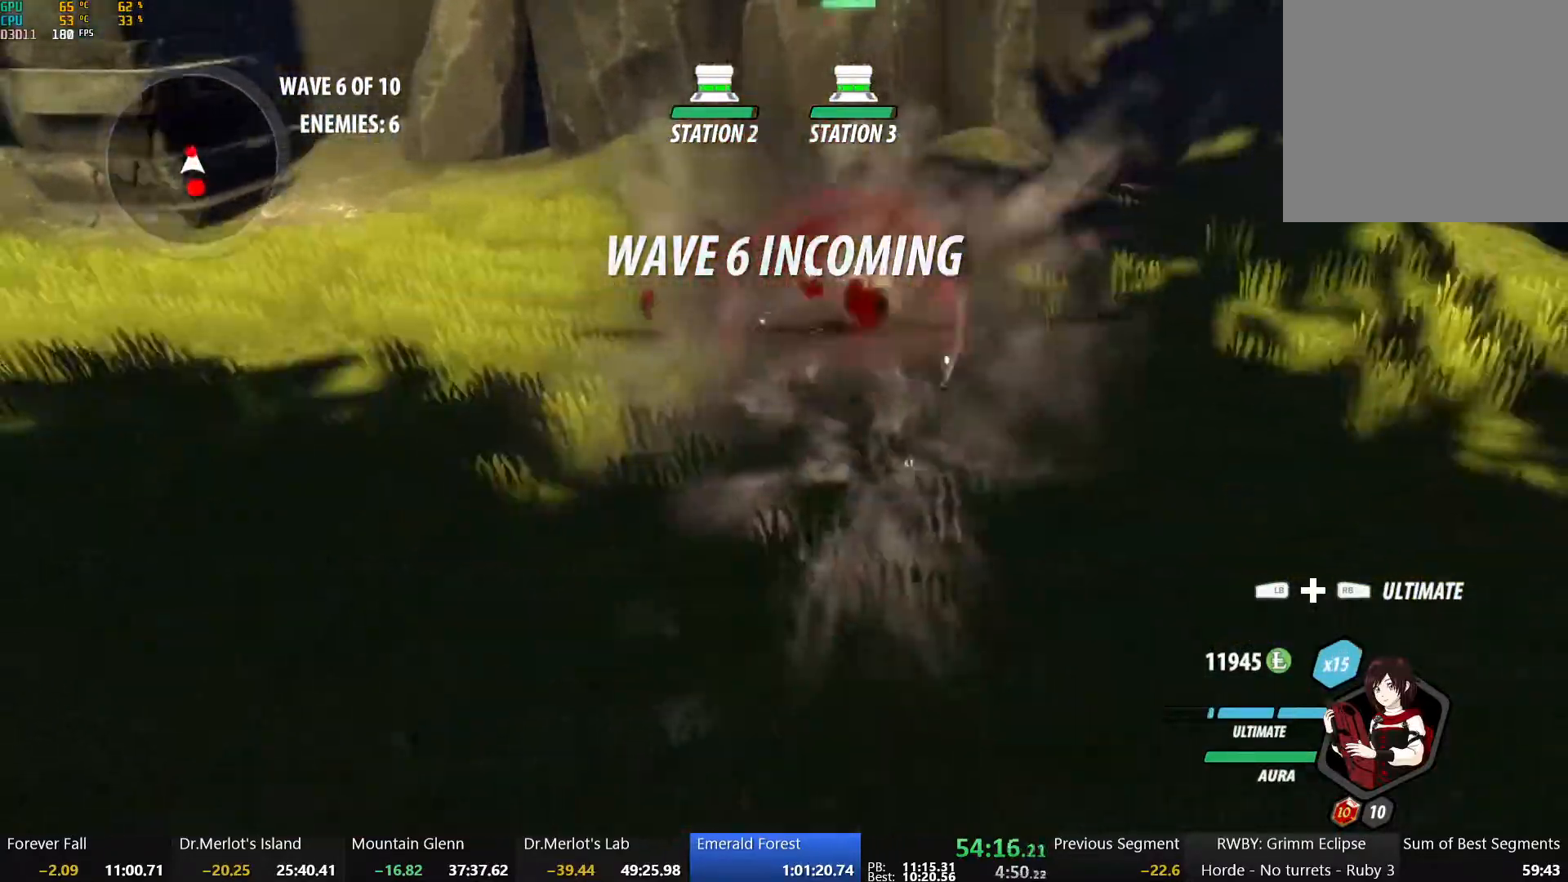
{"buttons": ["X"], "left_stick": "center", "right_stick": "center", "events": [[50, "R2", "down"], [133, "A", "up"], [133, "B", "down"], [150, "L1", "up"], [167, "R2", "up"], [217, "B", "up"], [217, "left_stick", "center"], [467, "X", "down"]]}
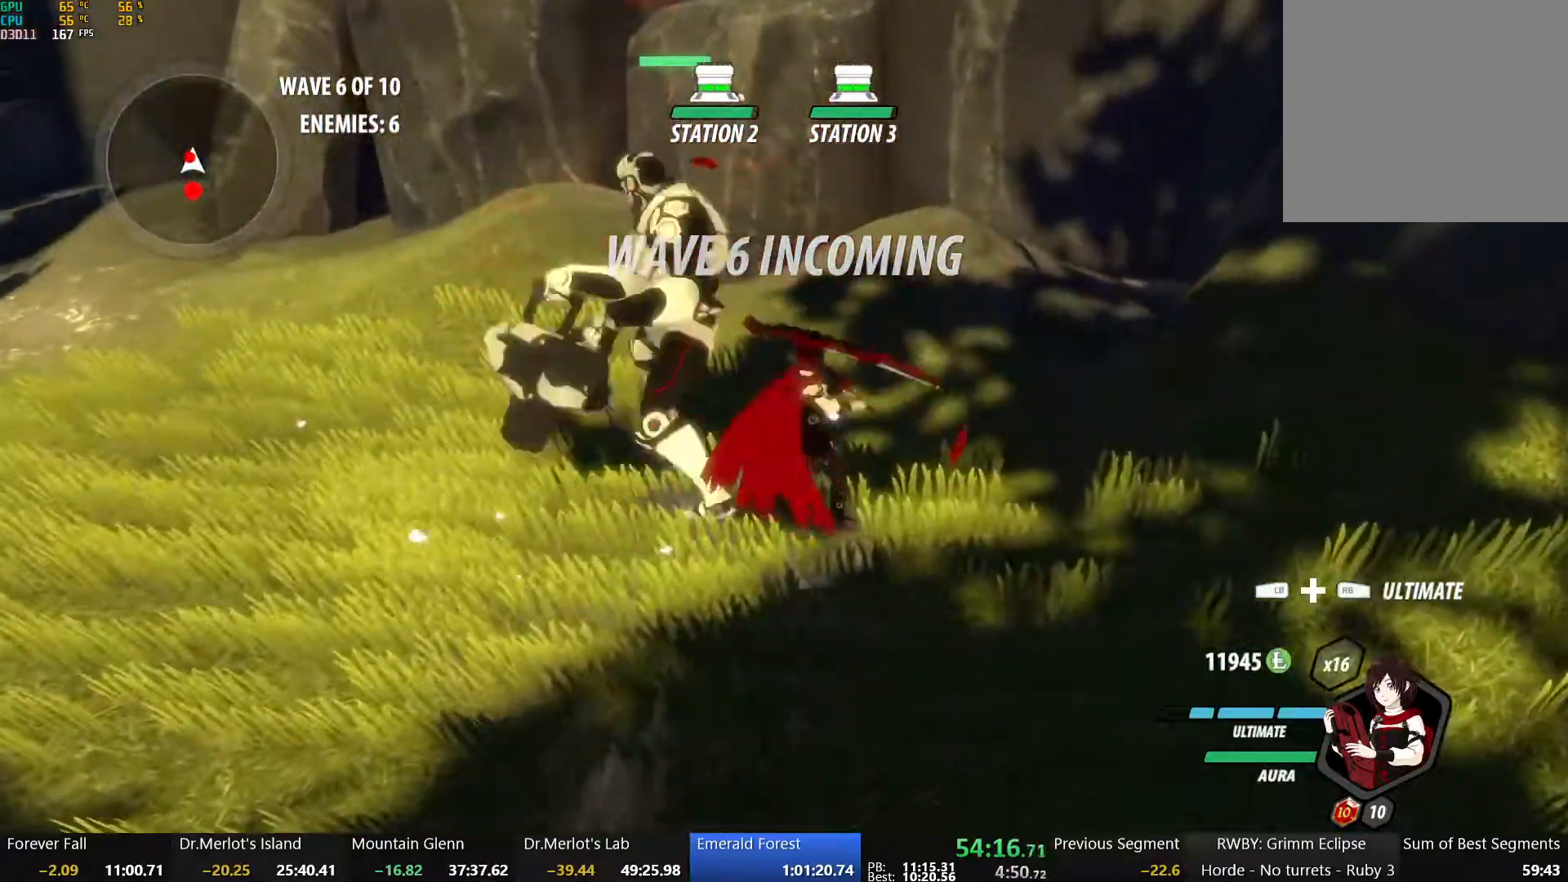
{"buttons": ["L1"], "left_stick": "down", "right_stick": "center", "events": [[33, "left_stick", "up-left"], [83, "X", "up"], [150, "X", "down"], [300, "X", "up"], [367, "left_stick", "center"], [433, "left_stick", "down"], [483, "L1", "down"]]}
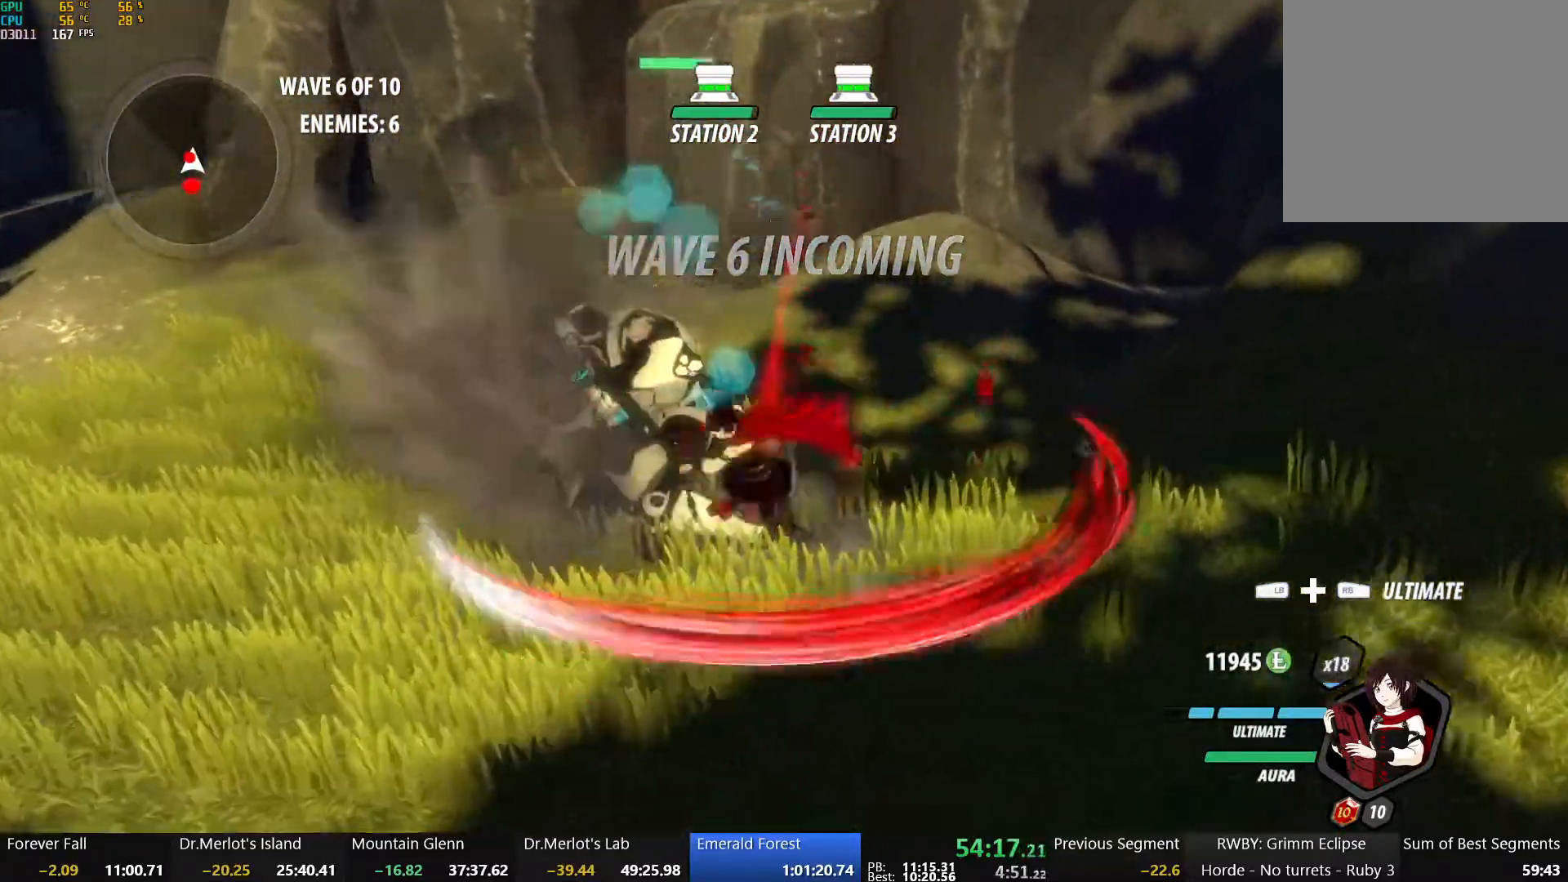
{"buttons": [], "left_stick": "down", "right_stick": "center", "events": [[83, "L1", "up"]]}
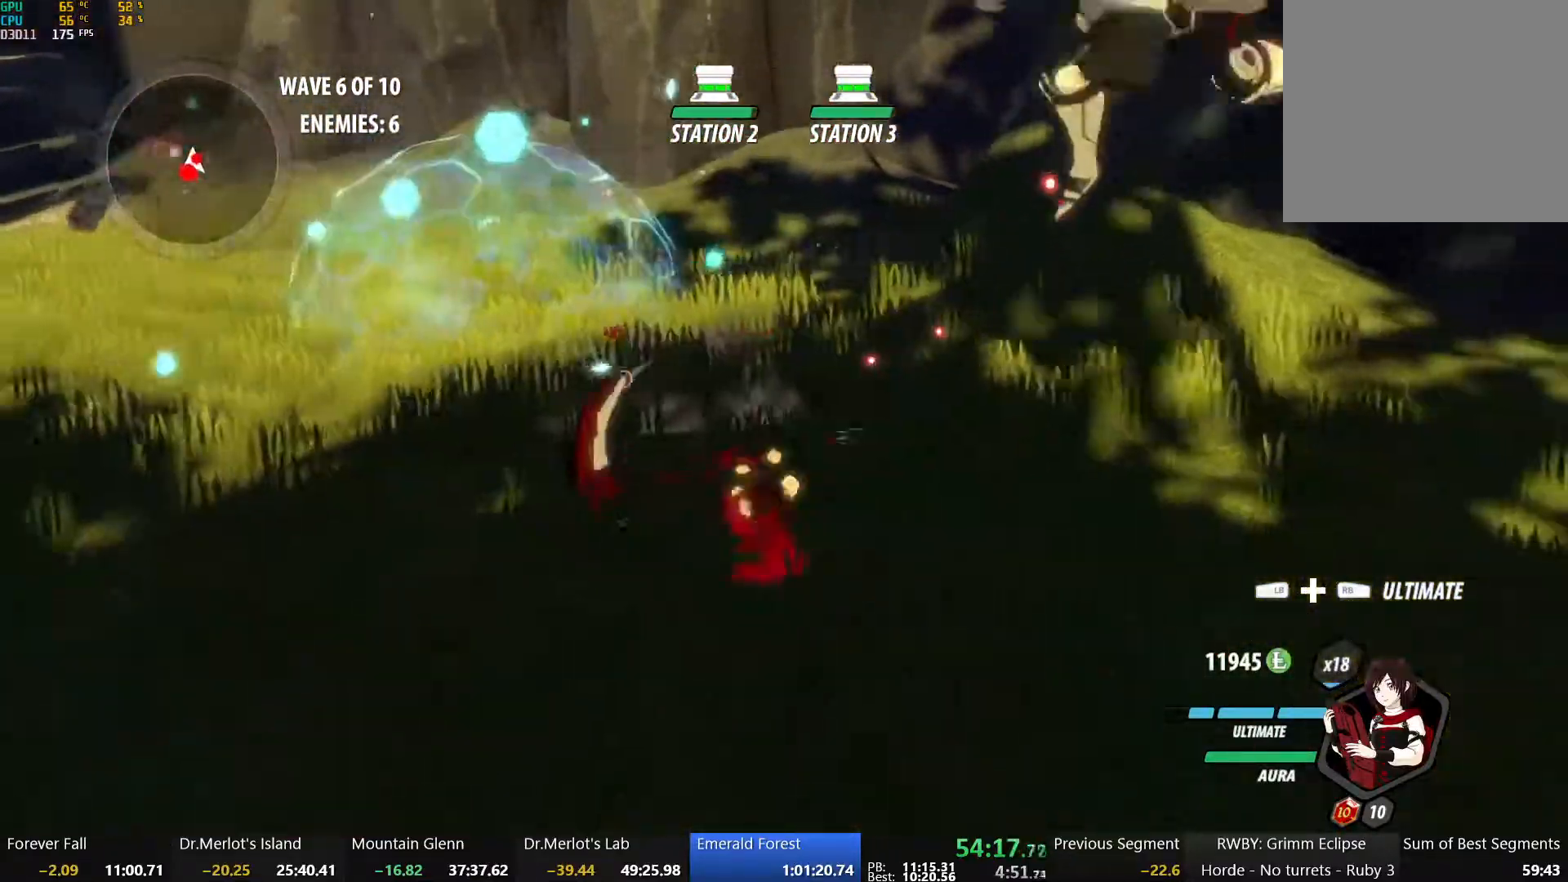
{"buttons": [], "left_stick": "center", "right_stick": "center", "events": [[167, "L1", "down"], [167, "R1", "down"], [283, "L1", "up"], [317, "R1", "up"], [400, "left_stick", "center"]]}
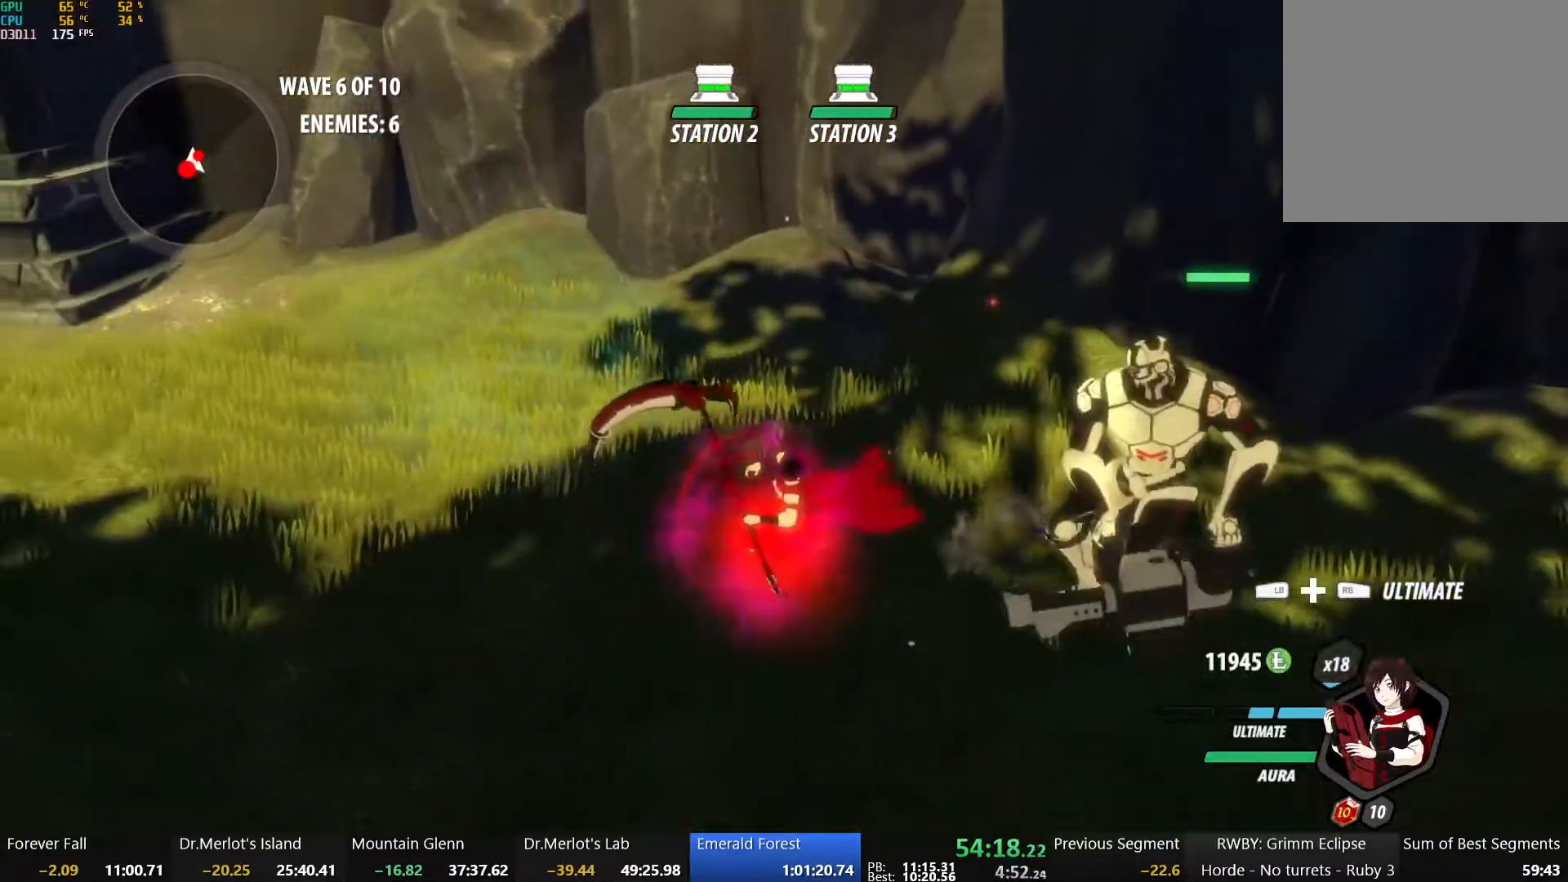
{"buttons": [], "left_stick": "center", "right_stick": "left", "events": [[267, "right_stick", "left"]]}
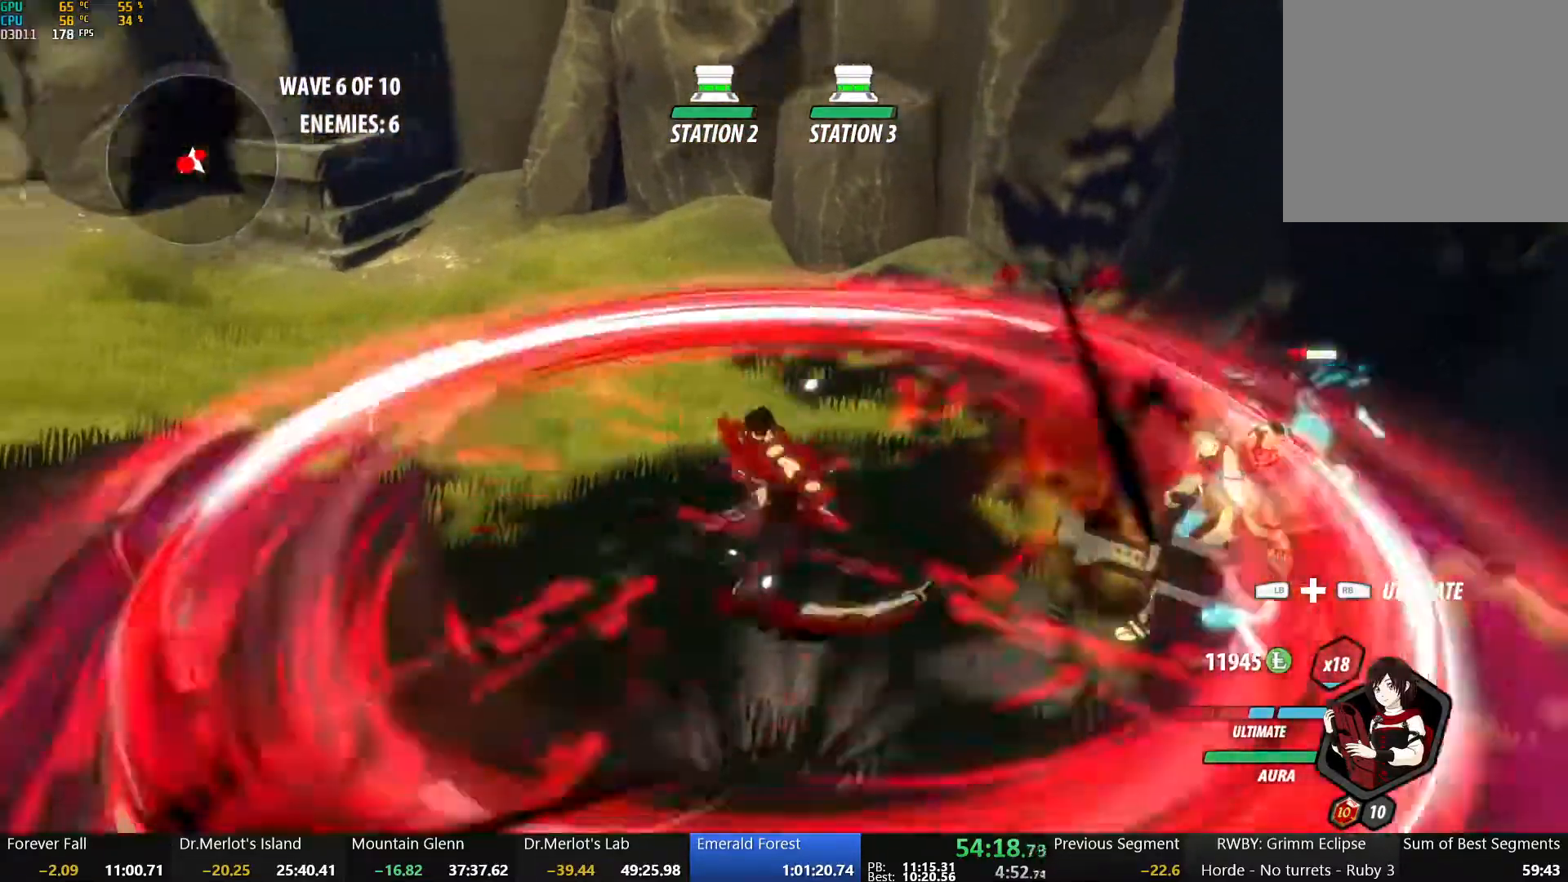
{"buttons": [], "left_stick": "left", "right_stick": "left", "events": [[450, "left_stick", "left"]]}
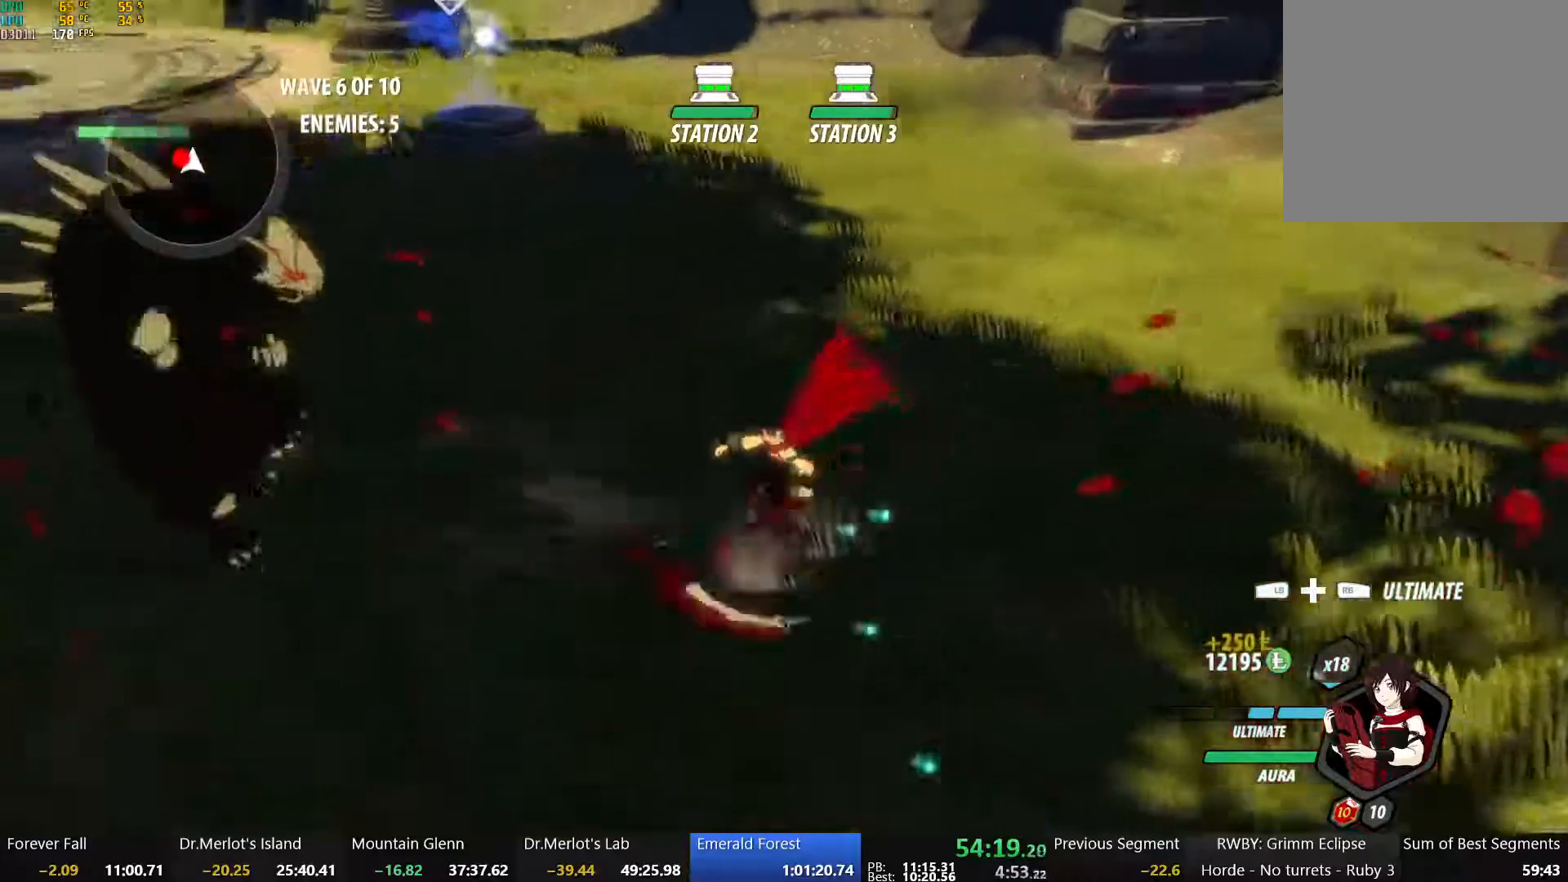
{"buttons": [], "left_stick": "left", "right_stick": "center", "events": [[133, "right_stick", "center"]]}
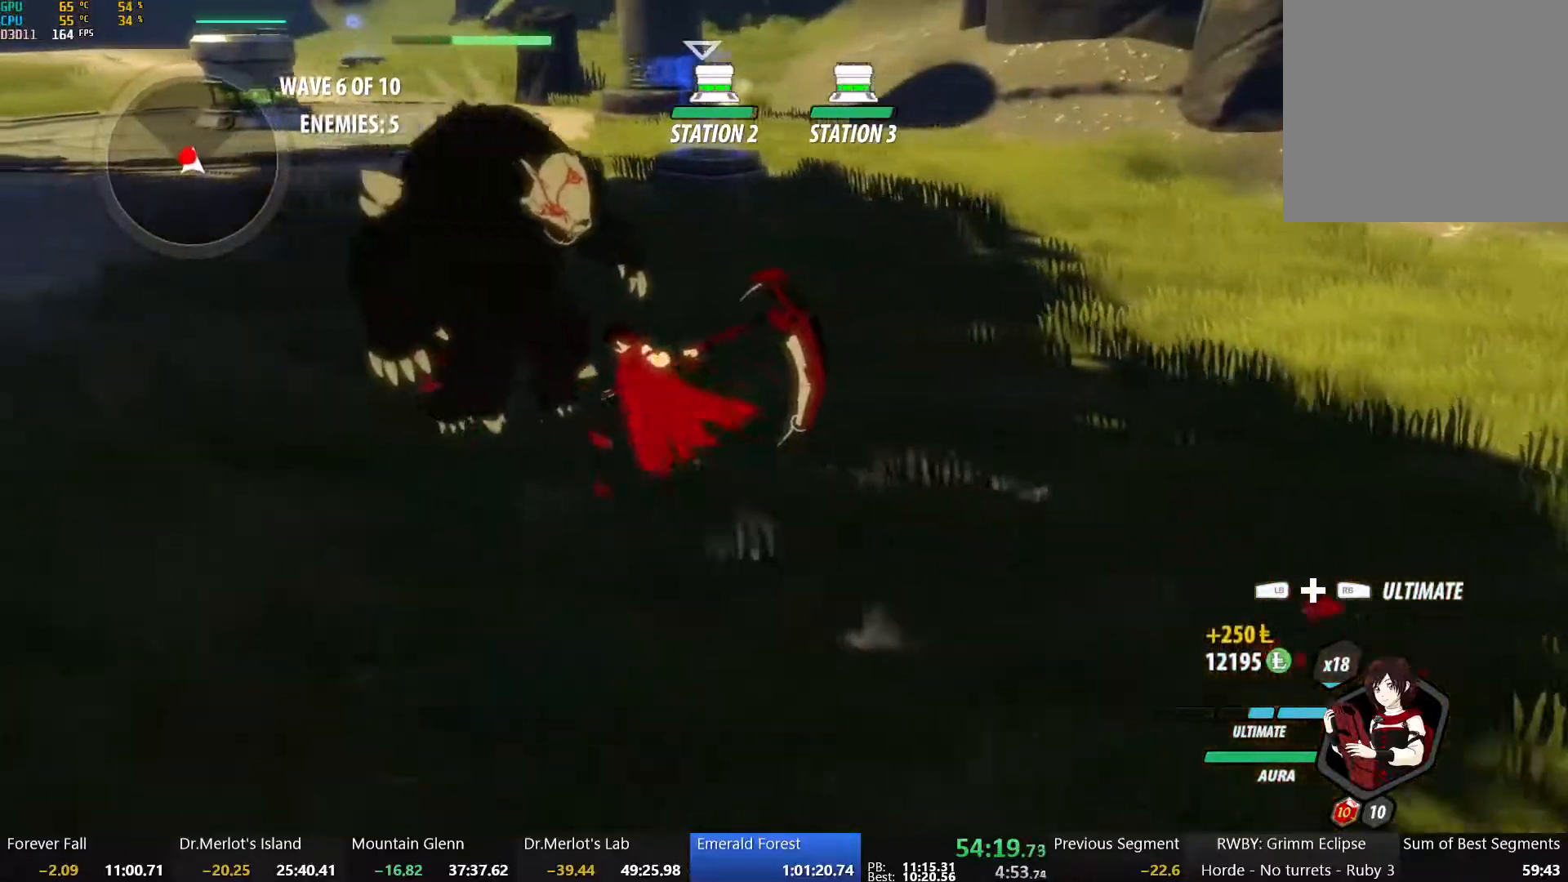
{"buttons": [], "left_stick": "center", "right_stick": "center", "events": [[17, "L1", "down"], [17, "R1", "down"], [33, "right_stick", "left"], [117, "L1", "up"], [117, "R1", "up"], [183, "left_stick", "center"], [500, "right_stick", "center"]]}
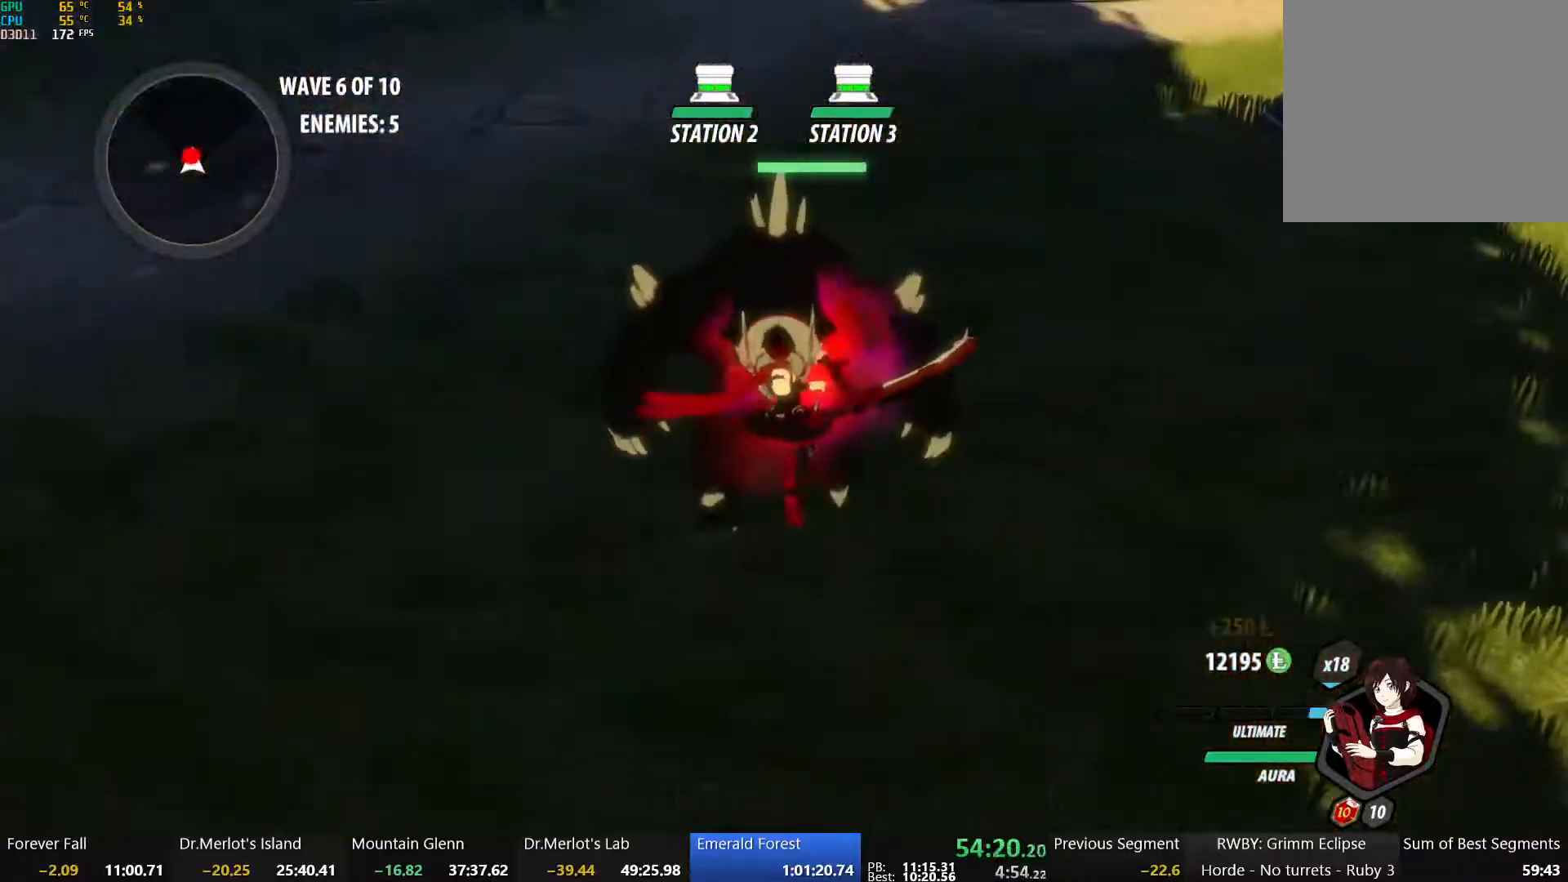
{"buttons": [], "left_stick": "center", "right_stick": "left", "events": [[300, "right_stick", "left"]]}
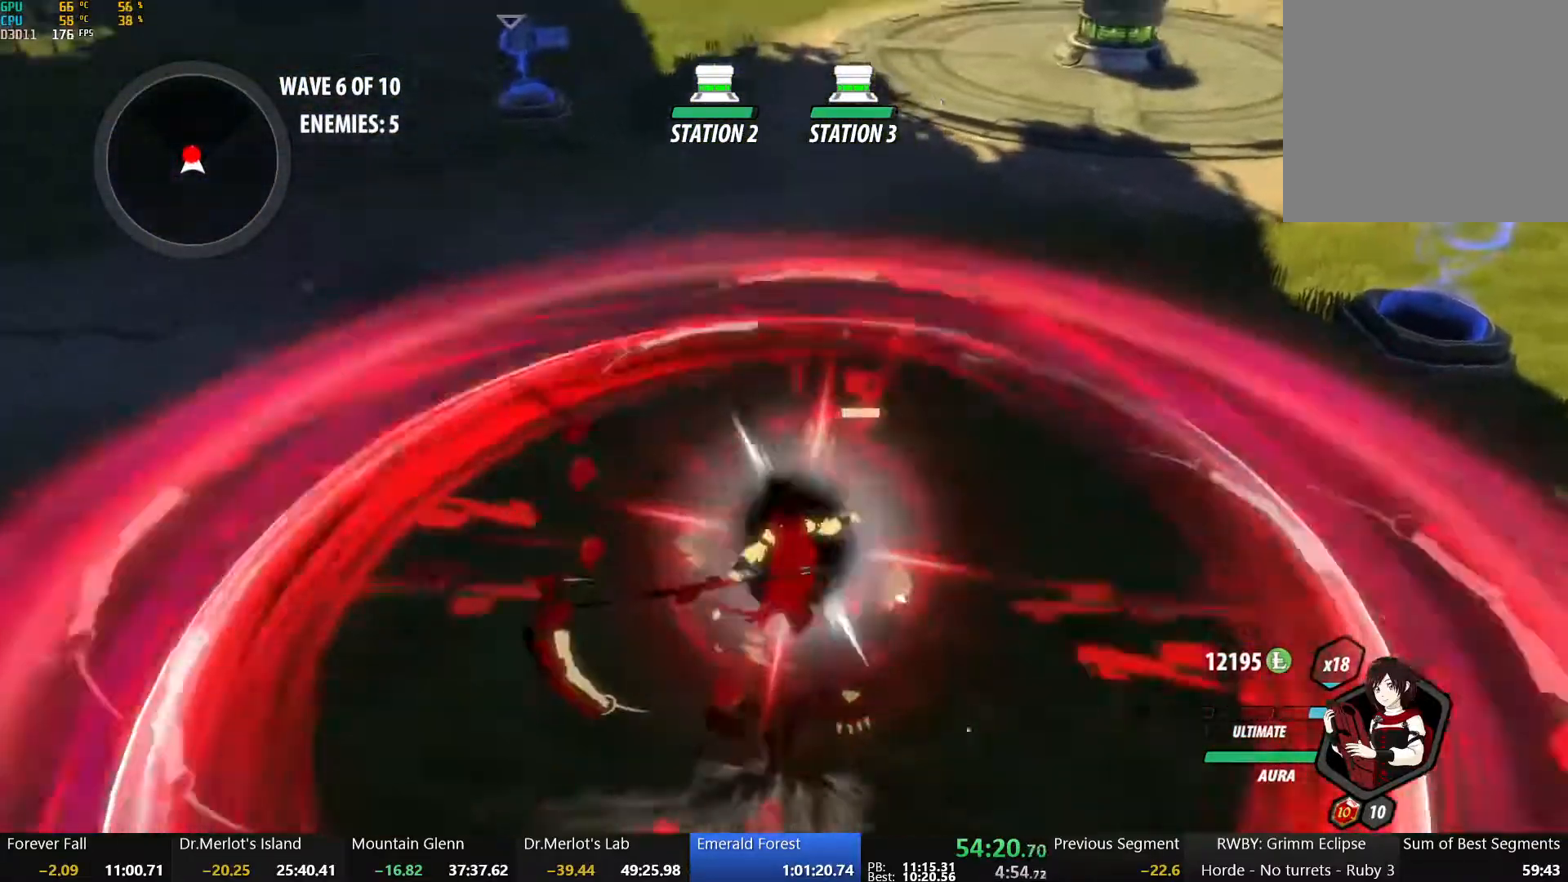
{"buttons": [], "left_stick": "down", "right_stick": "center", "events": [[83, "left_stick", "down"], [217, "right_stick", "center"]]}
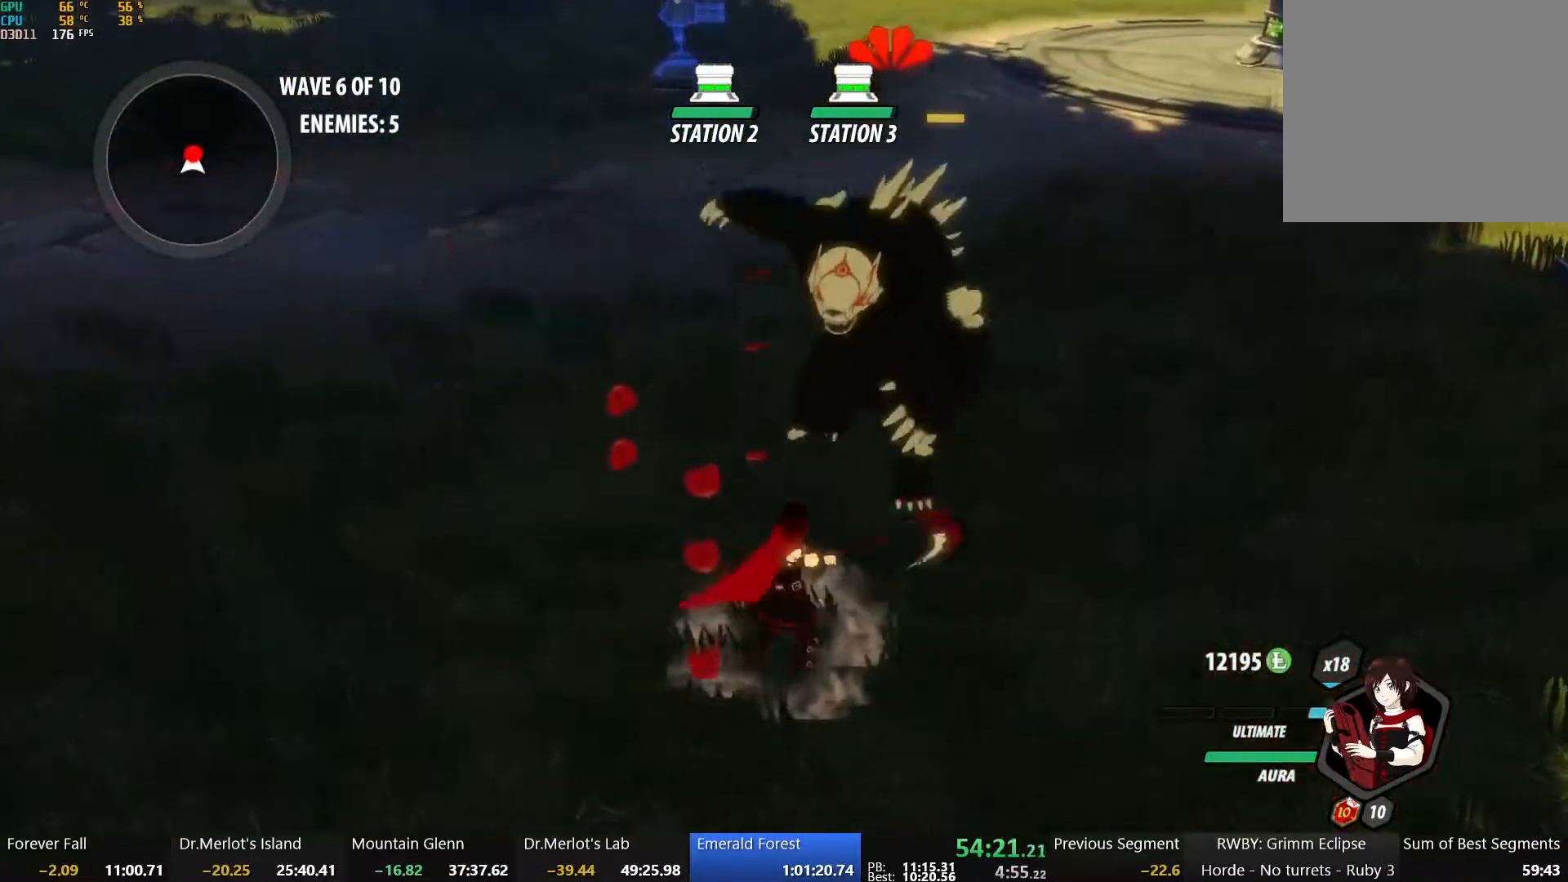
{"buttons": [], "left_stick": "center", "right_stick": "left", "events": [[267, "A", "down"], [300, "left_stick", "right"], [333, "L1", "down"], [400, "A", "up"], [433, "L1", "up"], [467, "right_stick", "left"], [500, "left_stick", "center"]]}
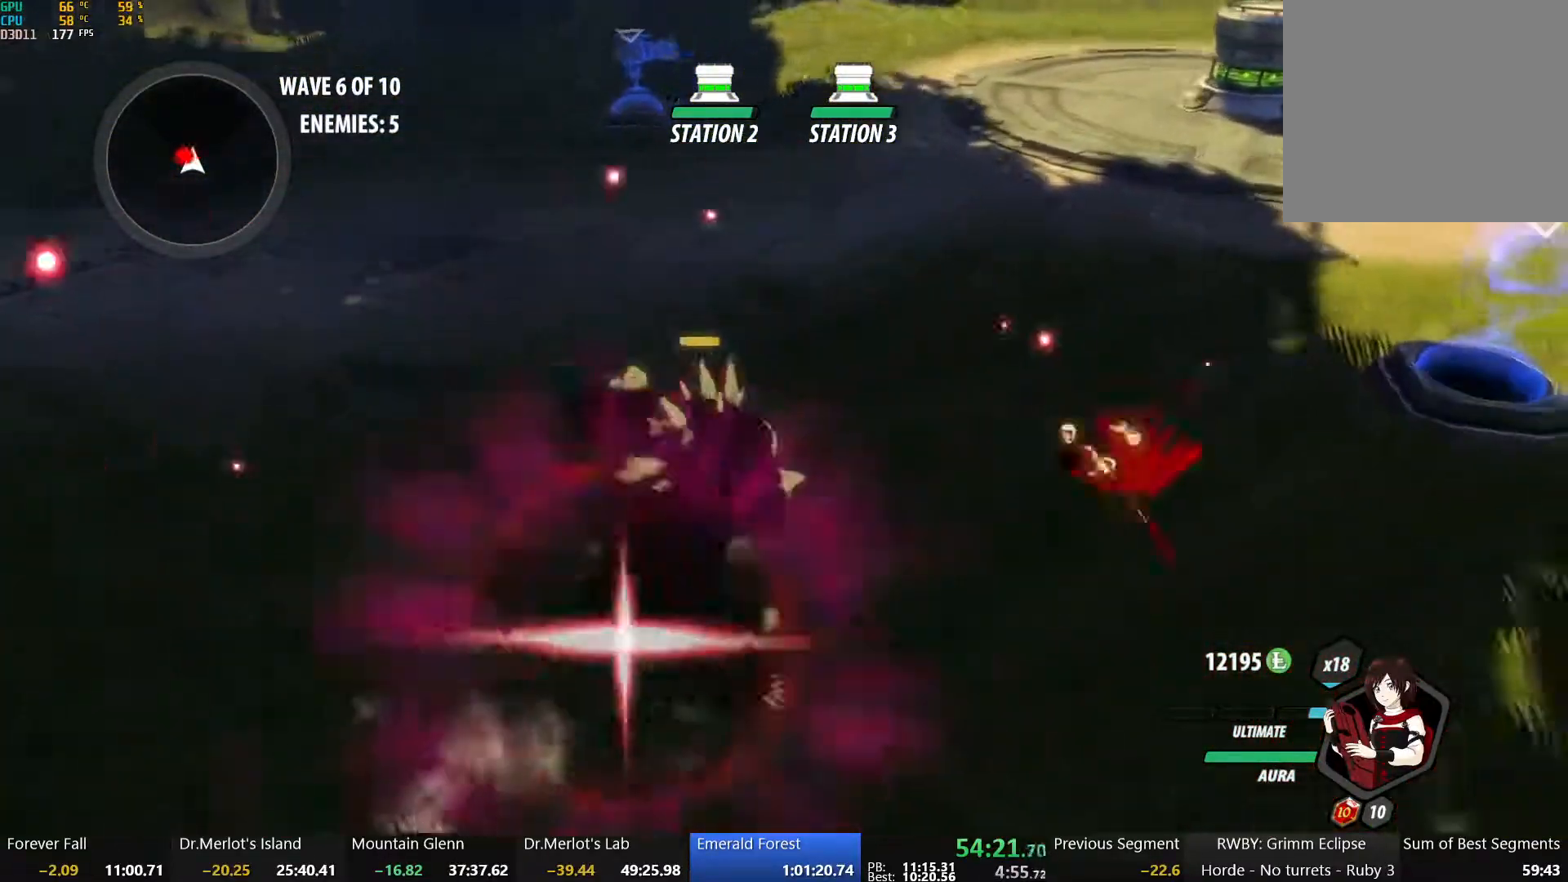
{"buttons": ["X"], "left_stick": "left", "right_stick": "center", "events": [[83, "left_stick", "left"], [100, "right_stick", "center"], [333, "X", "down"], [450, "X", "up"], [500, "X", "down"]]}
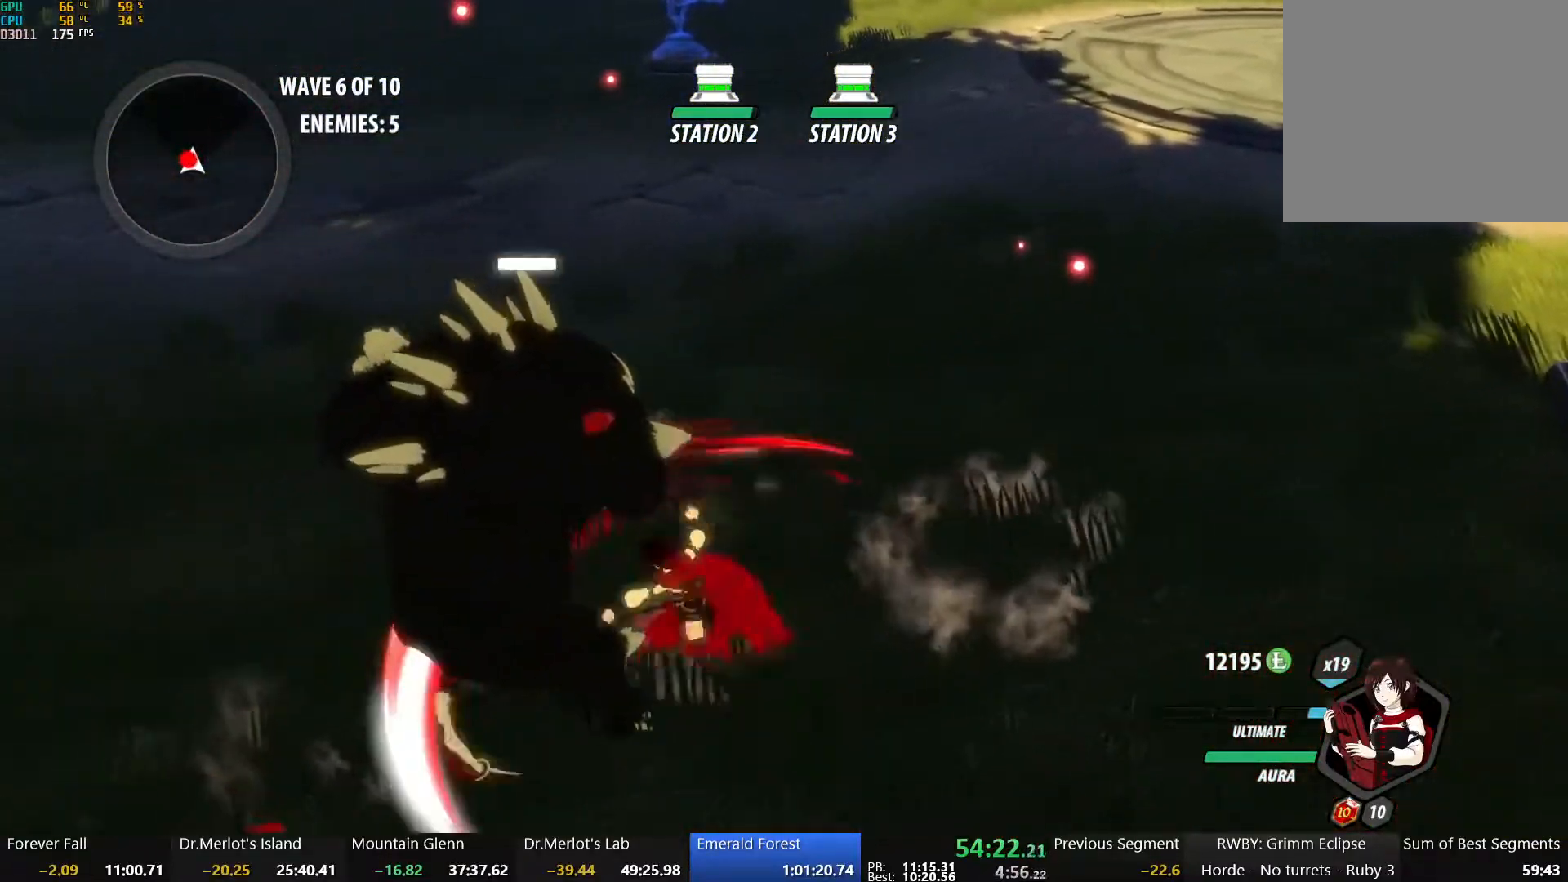
{"buttons": ["Y"], "left_stick": "center", "right_stick": "center", "events": [[67, "left_stick", "center"], [100, "X", "up"], [183, "L2", "down"], [183, "X", "down"], [267, "L2", "up"], [283, "X", "up"], [450, "Y", "down"]]}
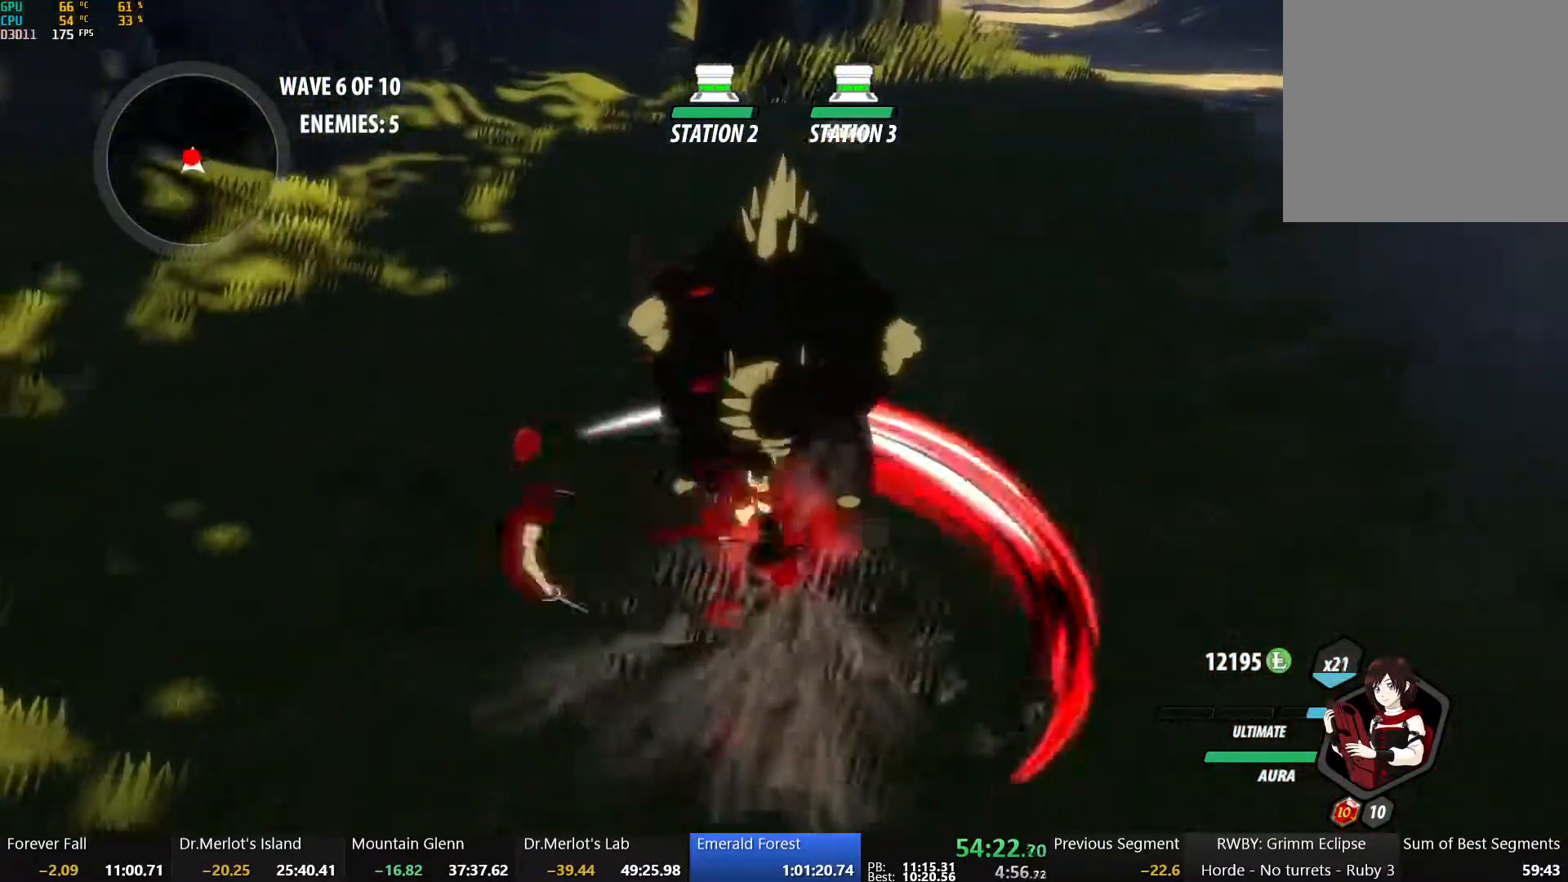
{"buttons": [], "left_stick": "center", "right_stick": "center", "events": [[50, "Y", "up"], [217, "right_stick", "right"], [483, "right_stick", "center"]]}
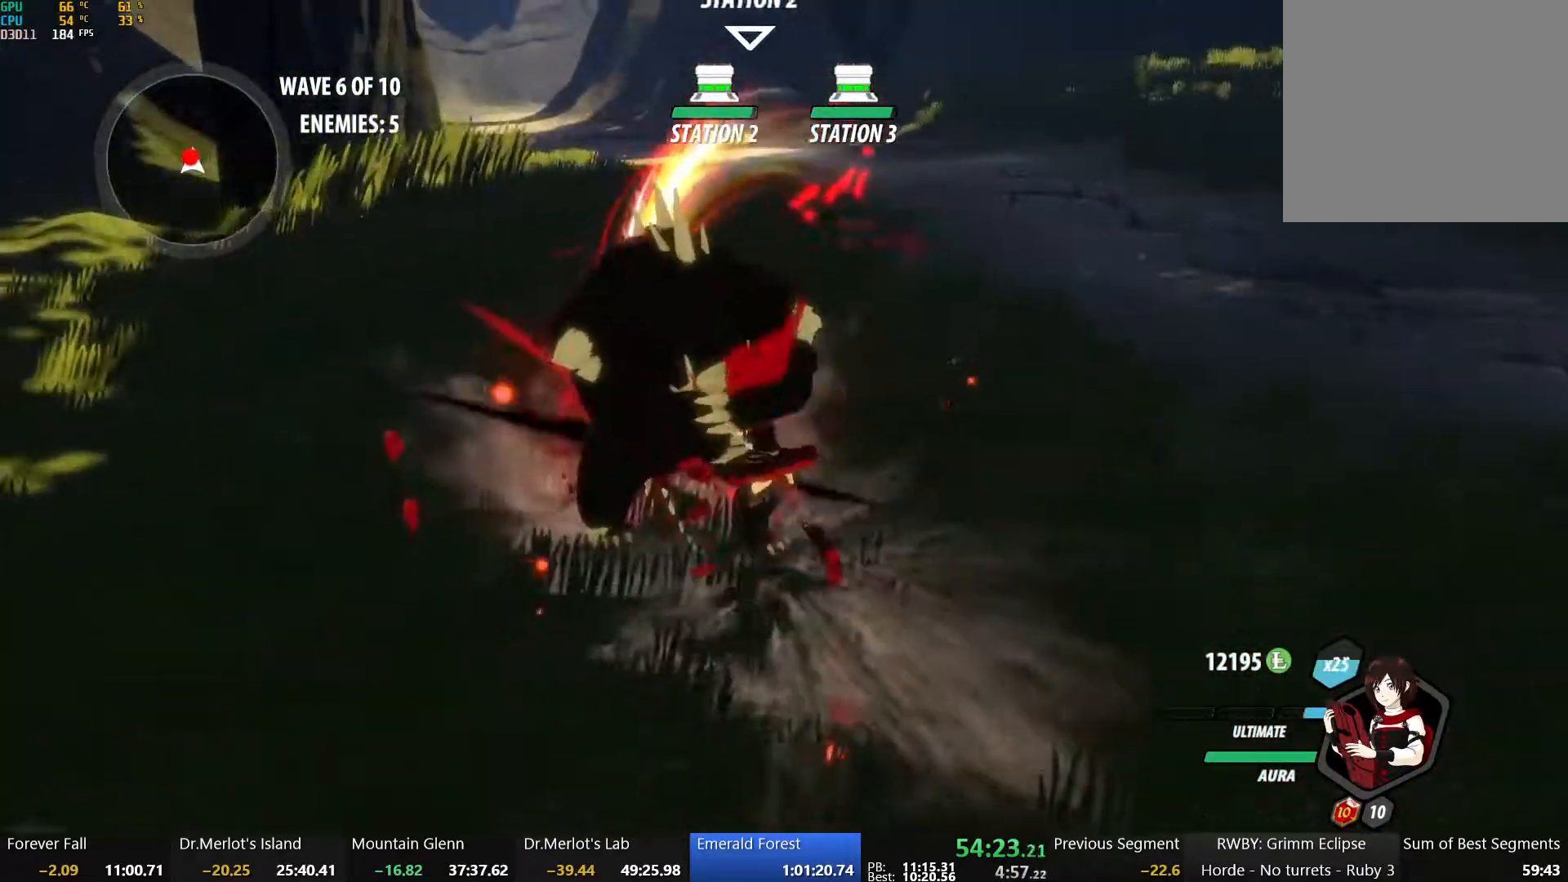
{"buttons": ["X"], "left_stick": "down", "right_stick": "center", "events": [[300, "B", "down"], [317, "left_stick", "down"], [383, "B", "up"], [450, "X", "down"]]}
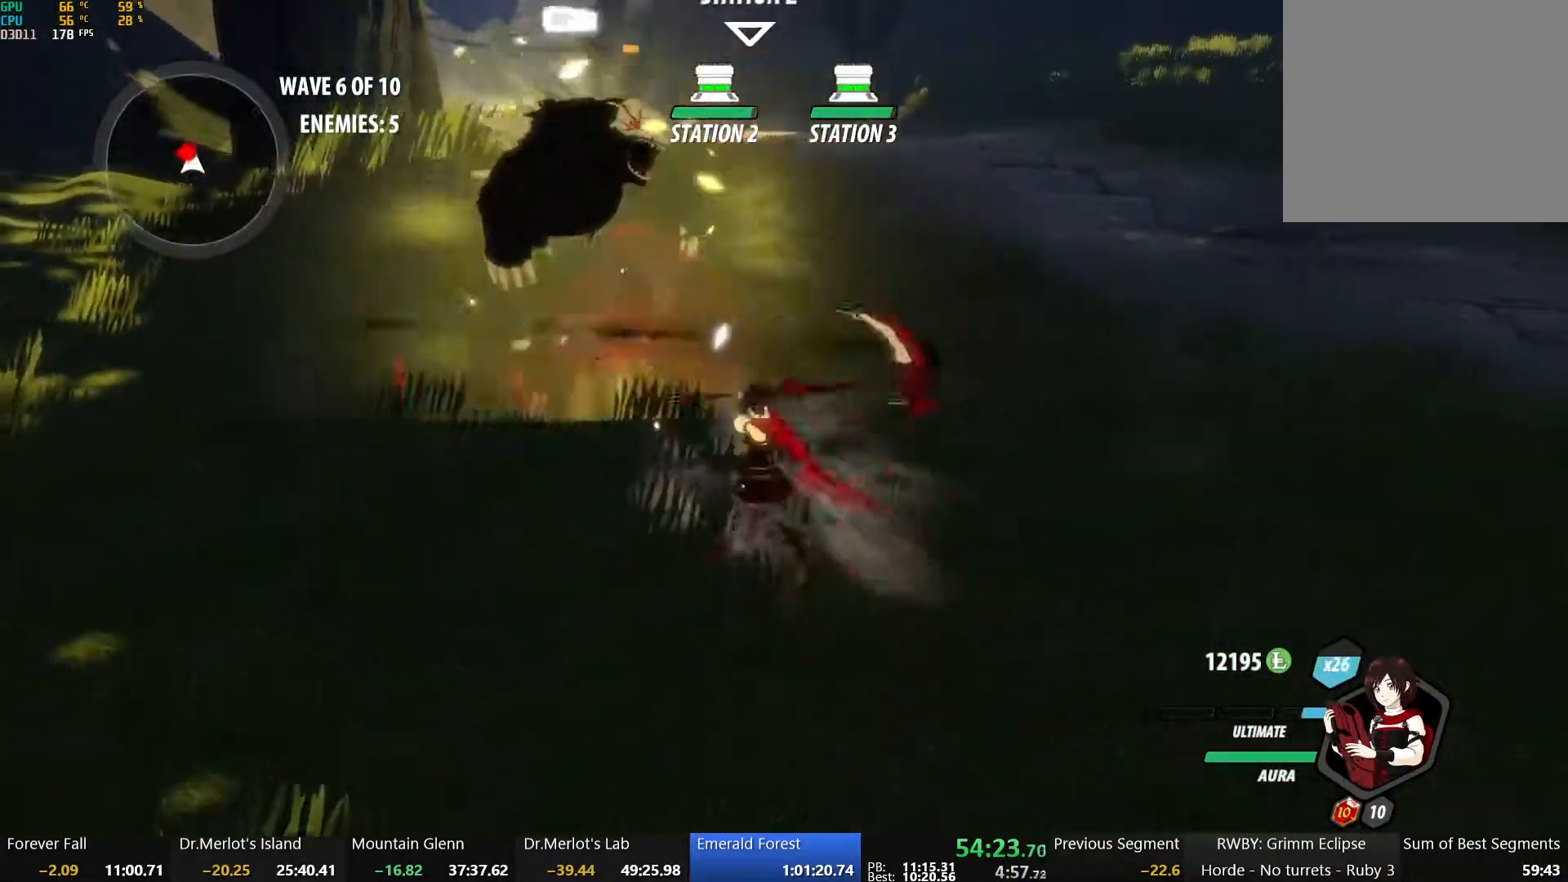
{"buttons": ["Y"], "left_stick": "up-left", "right_stick": "center", "events": [[67, "X", "up"], [133, "X", "down"], [233, "X", "up"], [300, "X", "down"], [350, "left_stick", "up-left"], [417, "X", "up"], [483, "Y", "down"]]}
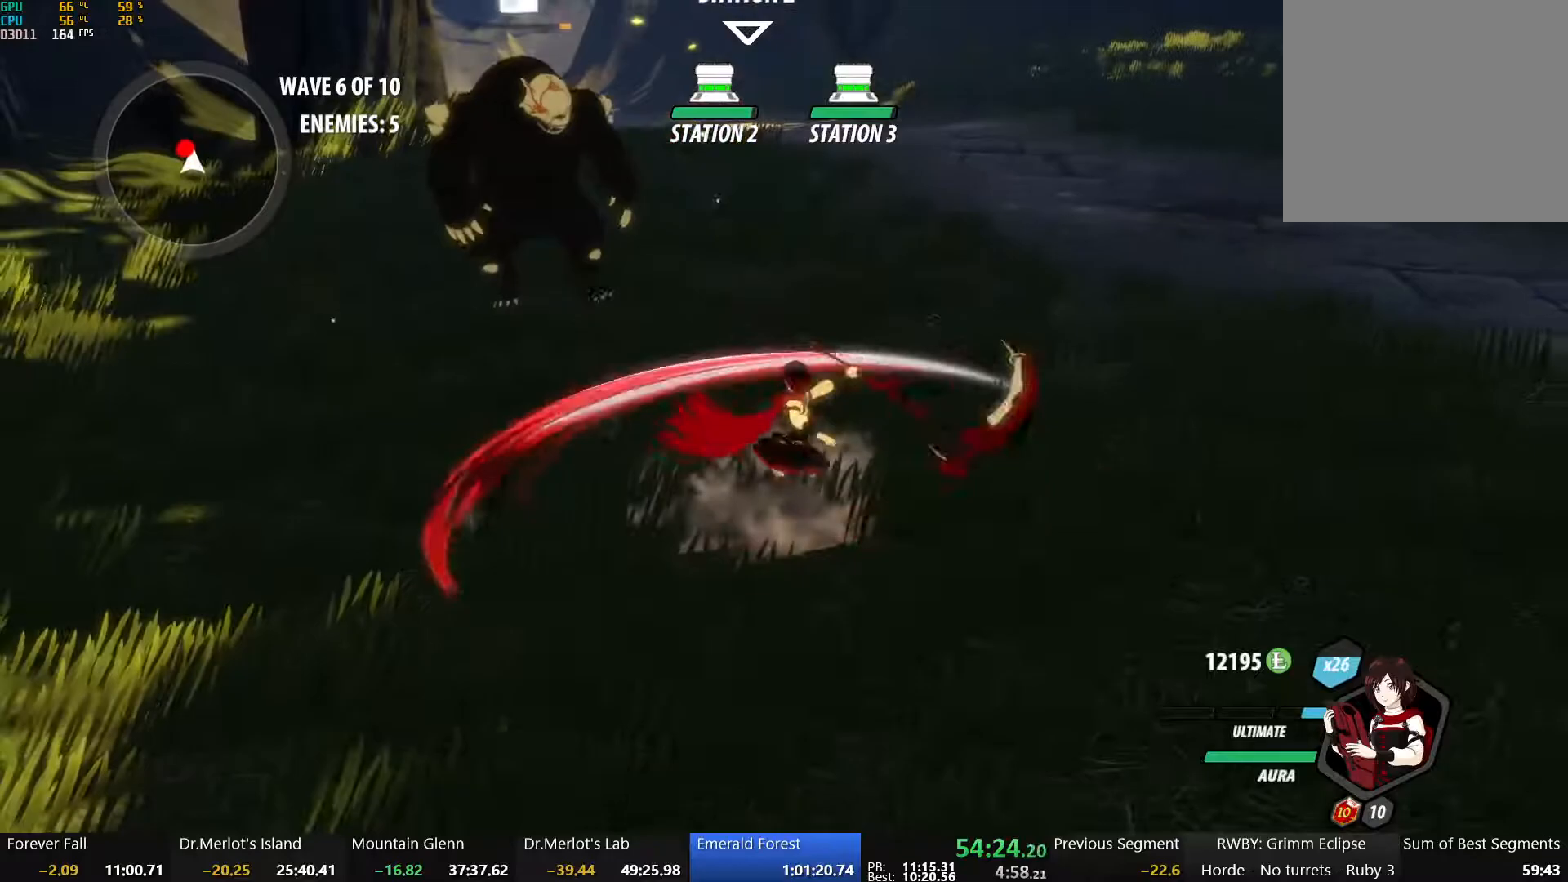
{"buttons": [], "left_stick": "center", "right_stick": "center", "events": [[133, "Y", "up"], [367, "left_stick", "center"]]}
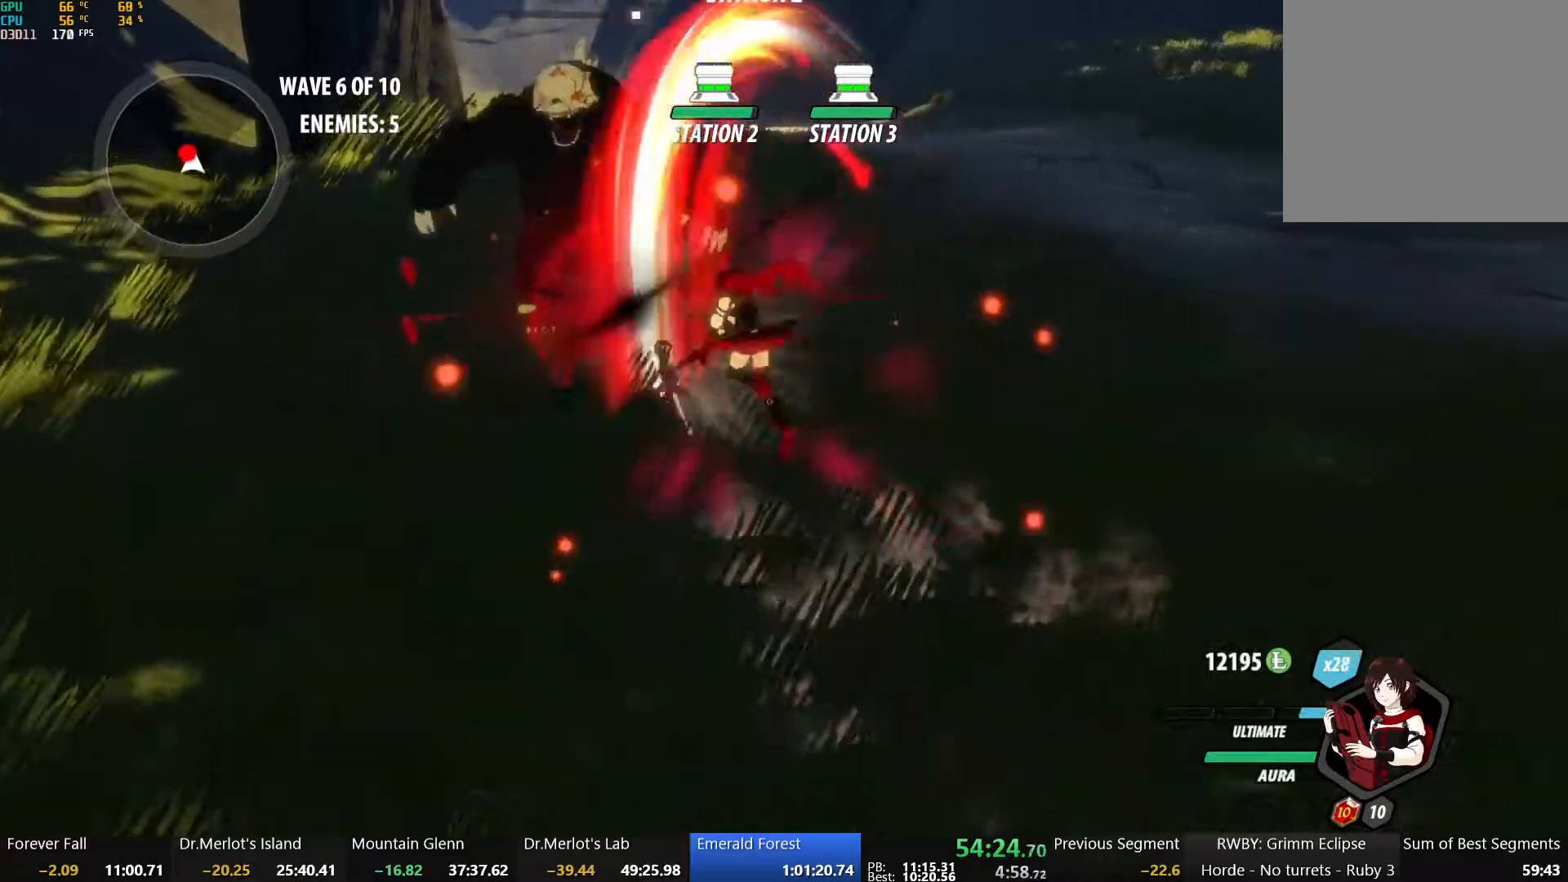
{"buttons": ["B"], "left_stick": "up", "right_stick": "center", "events": [[417, "B", "down"], [467, "left_stick", "up"]]}
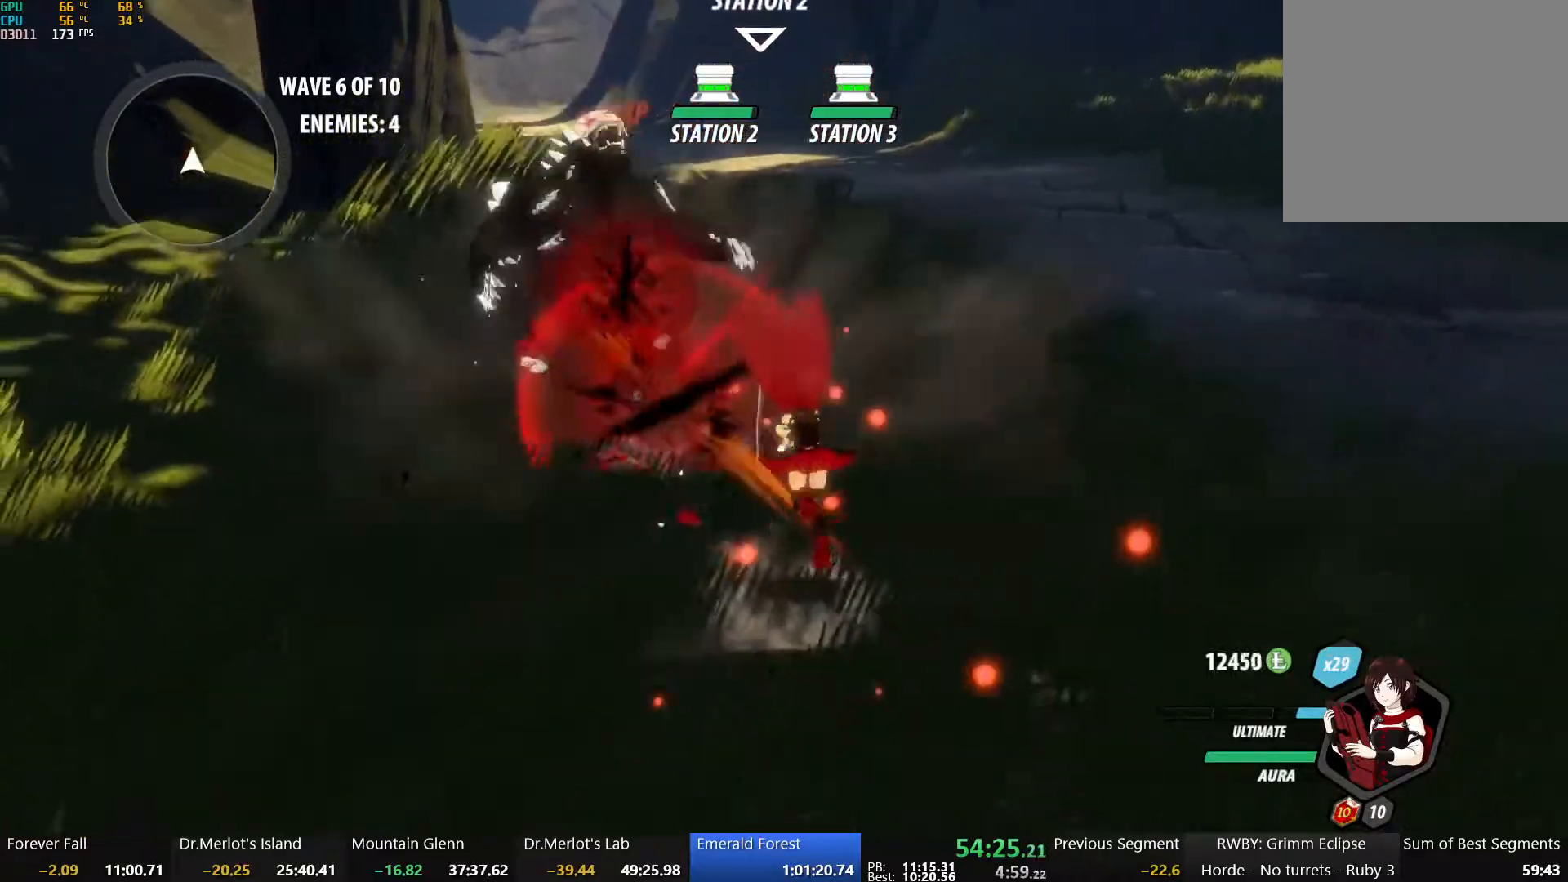
{"buttons": ["B", "Y"], "left_stick": "up", "right_stick": "center", "events": [[17, "B", "up"], [67, "A", "down"], [83, "L1", "down"], [133, "A", "up"], [133, "Y", "down"], [167, "B", "down"], [233, "Y", "up"], [250, "L1", "up"], [300, "B", "up"], [317, "A", "down"], [350, "L1", "down"], [383, "A", "up"], [383, "Y", "down"], [400, "B", "down"], [500, "L1", "up"]]}
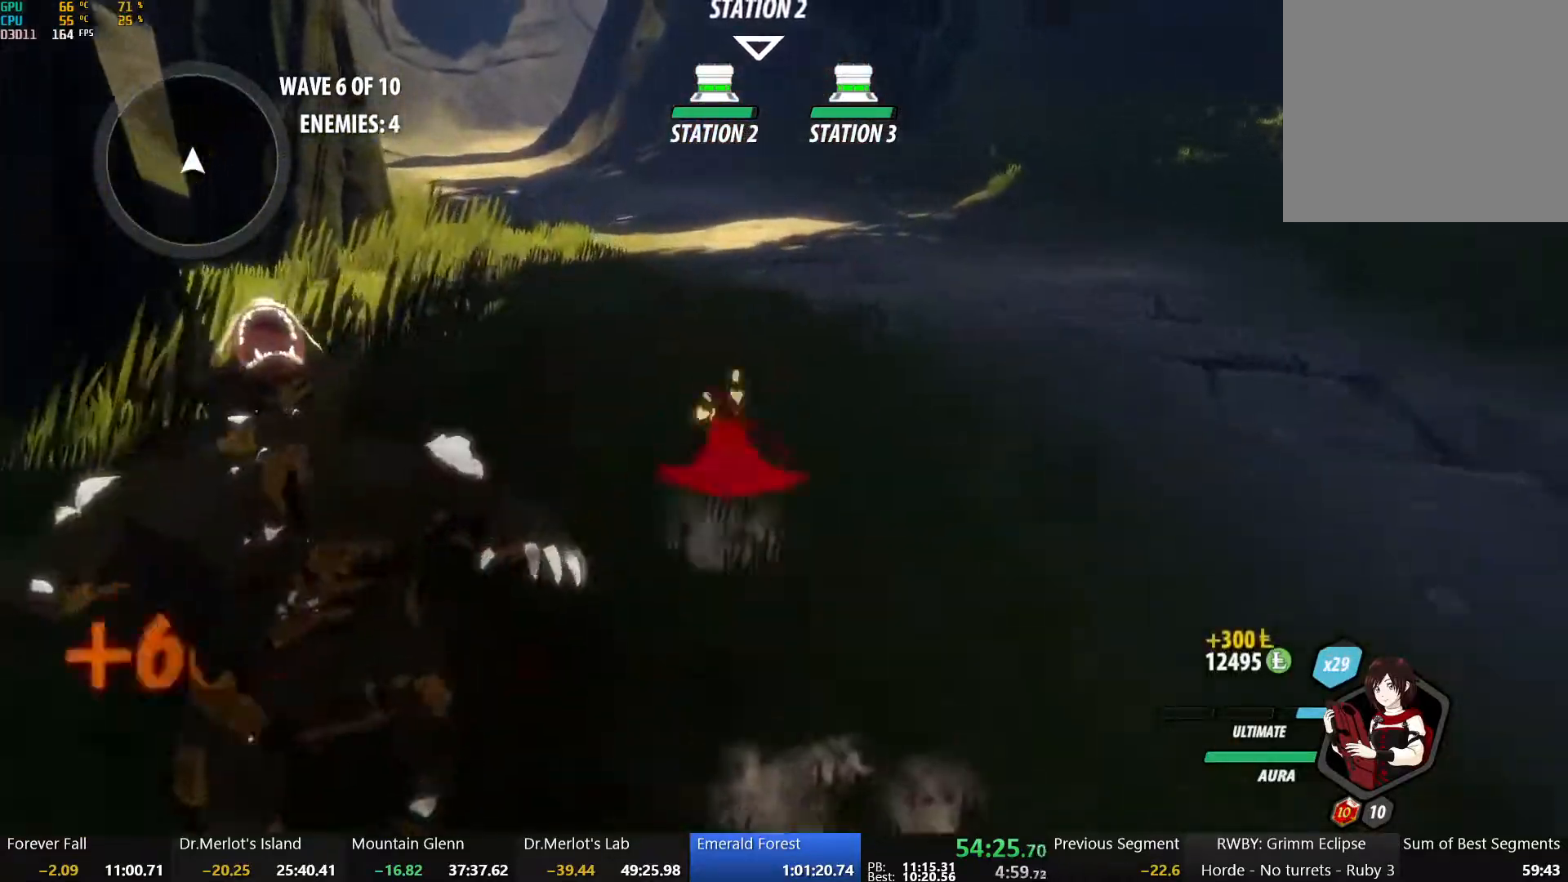
{"buttons": ["B", "Y", "L1"], "left_stick": "up", "right_stick": "center", "events": [[17, "Y", "up"], [33, "B", "up"], [50, "A", "down"], [117, "A", "up"], [117, "L1", "down"], [133, "Y", "down"], [167, "B", "down"], [250, "L1", "up"], [267, "Y", "up"], [317, "B", "up"], [333, "A", "down"], [400, "L1", "down"], [417, "A", "up"], [417, "Y", "down"], [450, "B", "down"]]}
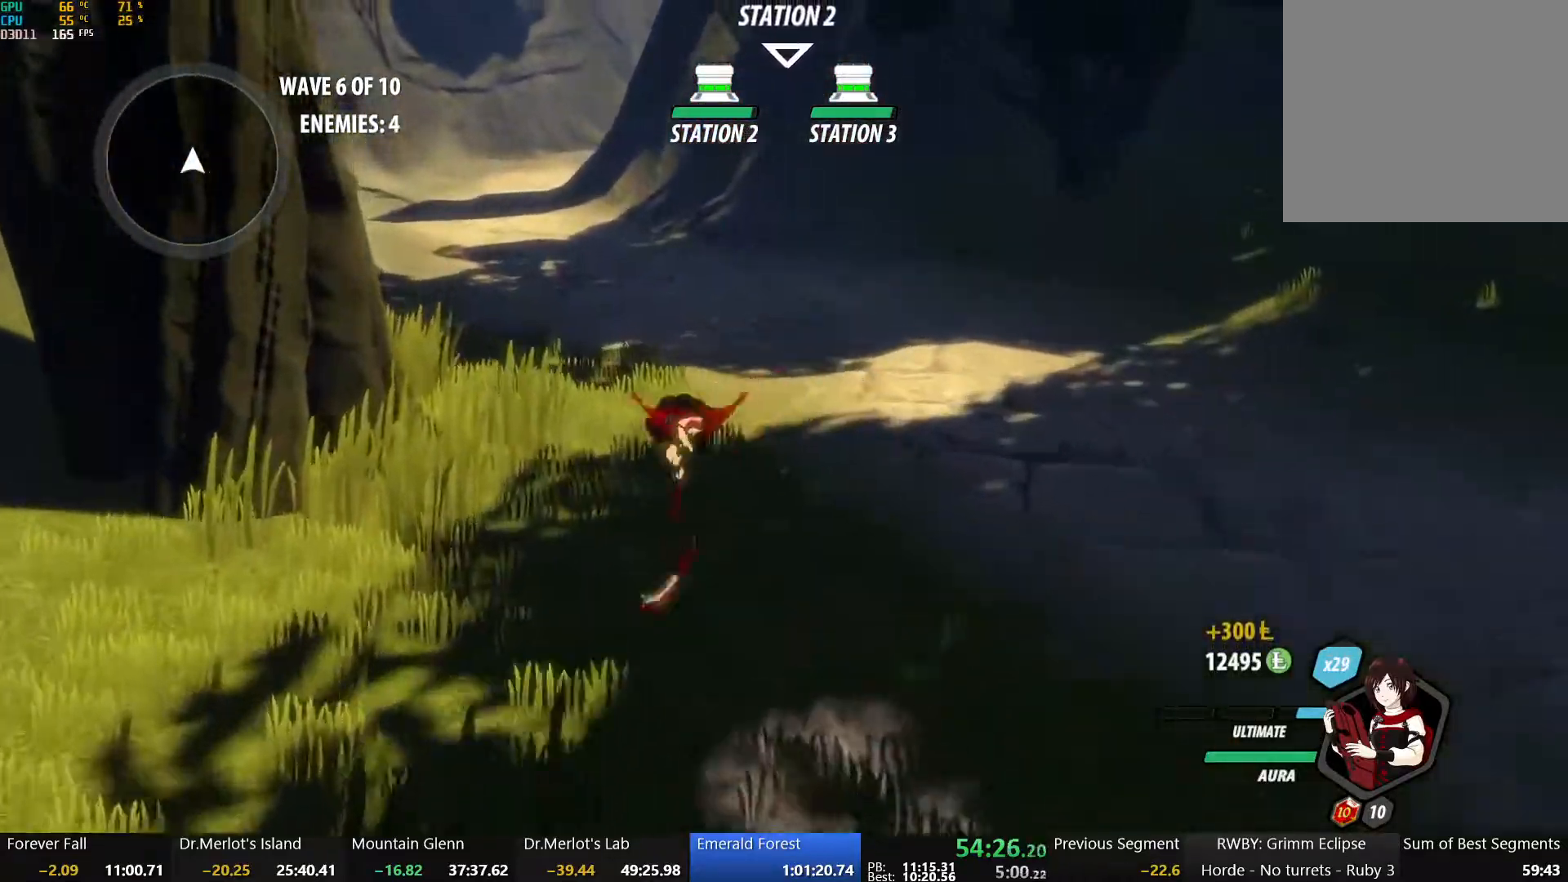
{"buttons": ["L1"], "left_stick": "up", "right_stick": "center", "events": [[17, "Y", "up"], [50, "L1", "up"], [117, "B", "up"], [133, "A", "down"], [200, "L1", "down"], [233, "A", "up"], [233, "Y", "down"], [250, "B", "down"], [317, "Y", "up"], [350, "L1", "up"], [417, "B", "up"], [450, "A", "down"], [500, "A", "up"], [500, "L1", "down"]]}
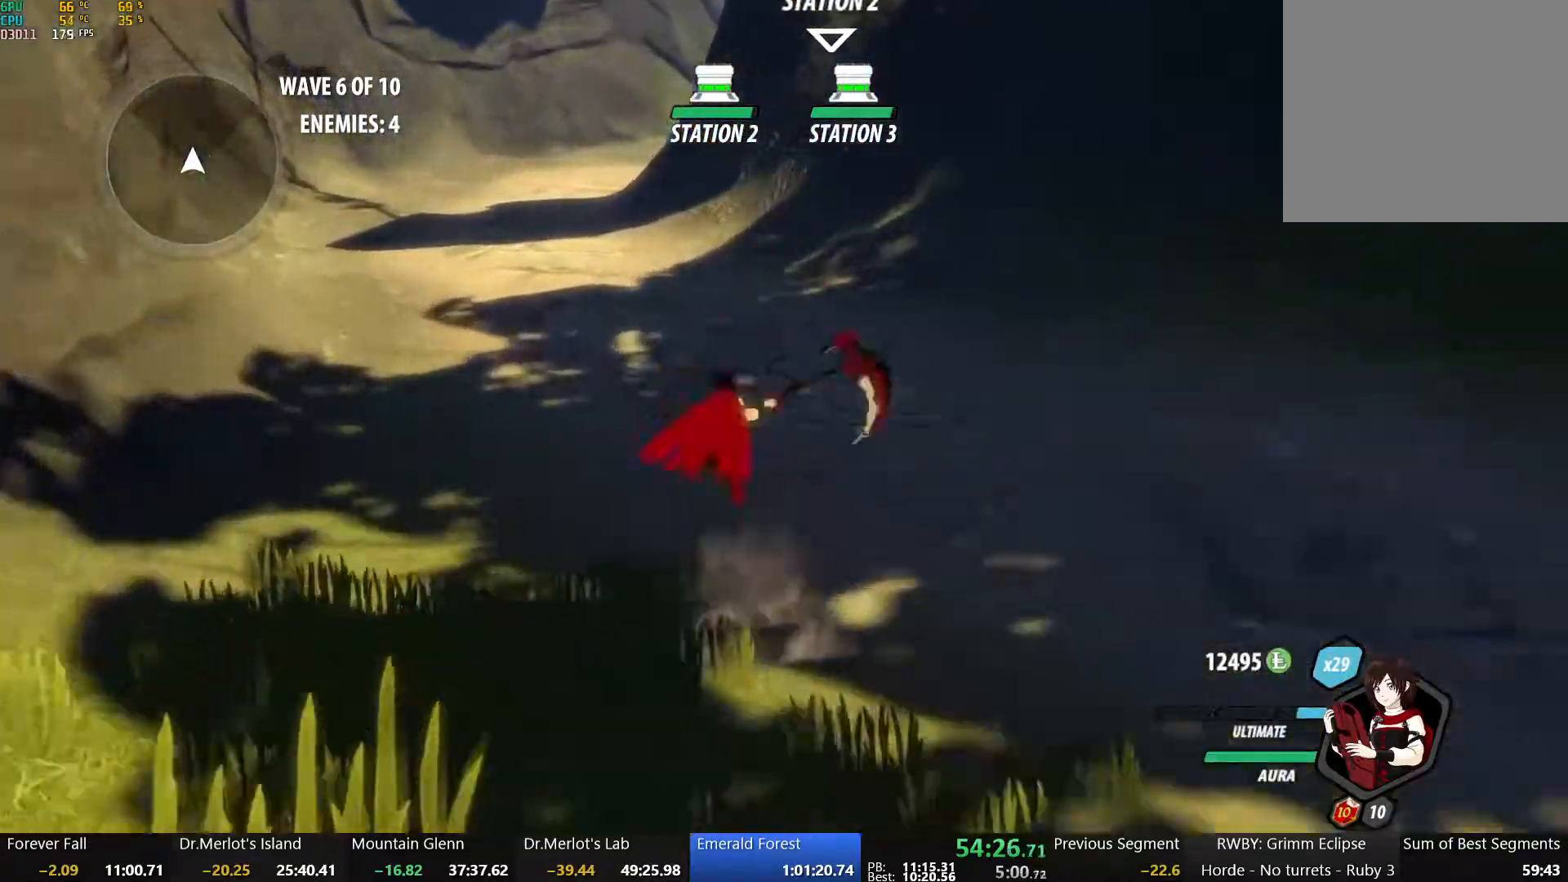
{"buttons": ["A"], "left_stick": "up", "right_stick": "center", "events": [[33, "Y", "down"], [67, "B", "down"], [133, "Y", "up"], [150, "L1", "up"], [200, "B", "up"], [233, "A", "down"], [283, "L1", "down"], [300, "A", "up"], [317, "Y", "down"], [333, "B", "down"], [400, "Y", "up"], [417, "L1", "up"], [467, "B", "up"], [483, "A", "down"]]}
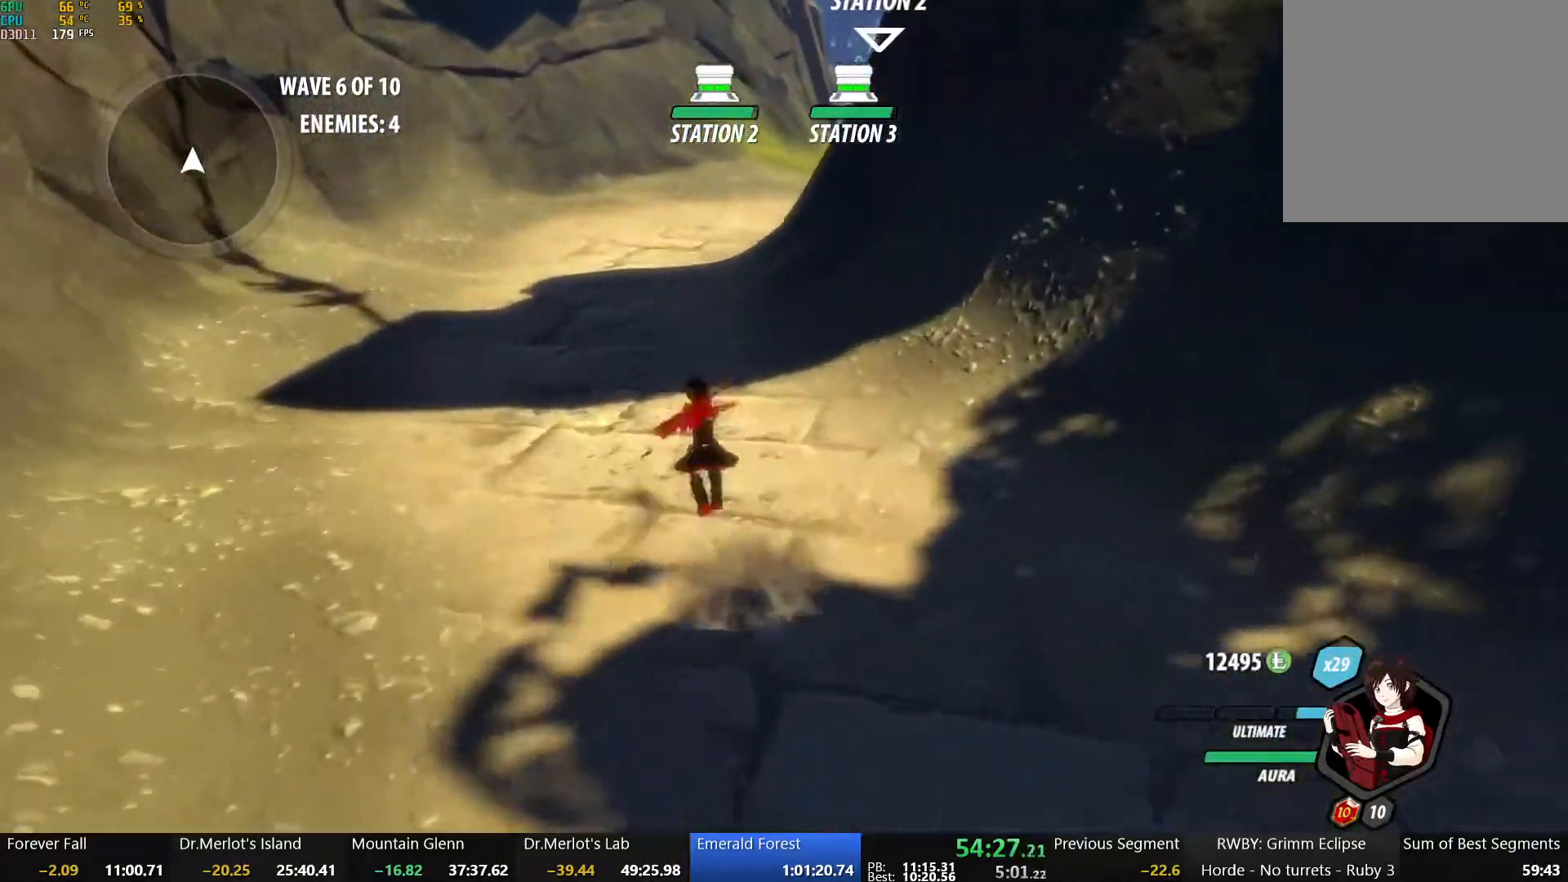
{"buttons": ["B"], "left_stick": "up", "right_stick": "center", "events": [[17, "L1", "down"], [67, "A", "up"], [67, "Y", "down"], [100, "B", "down"], [133, "Y", "up"], [167, "L1", "up"], [233, "B", "up"], [267, "A", "down"], [300, "L1", "down"], [333, "R2", "down"], [417, "A", "up"], [417, "B", "down"], [450, "L1", "up"], [467, "R2", "up"]]}